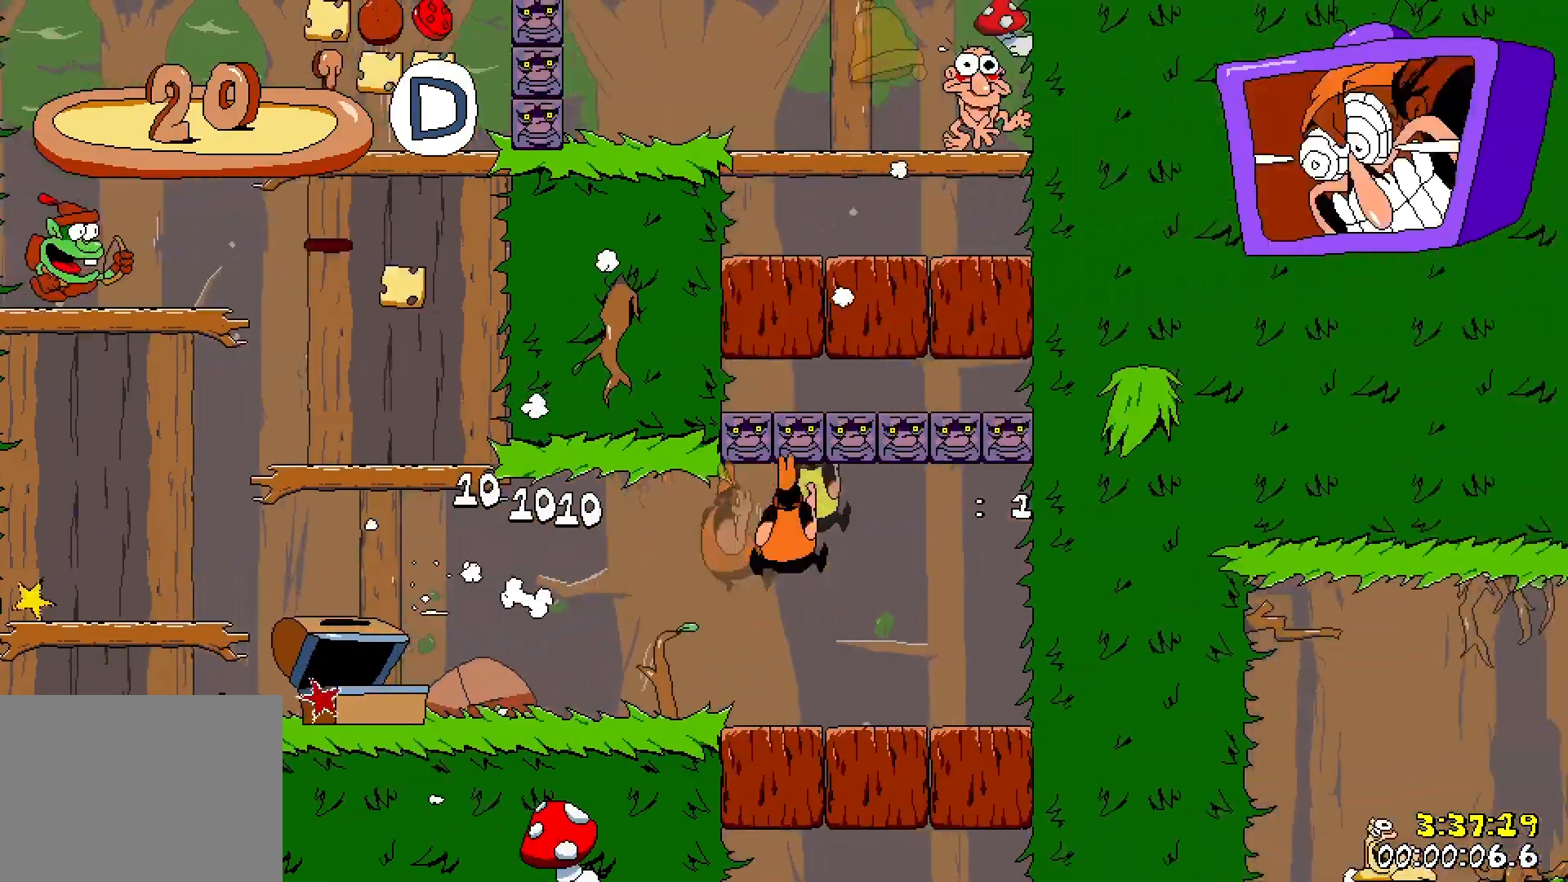
Gameplay with keyboard; each line is a JSON object with the keys held at the frame after it. "events" lists presses ("down") and releases ("up") of "down", "jump", "left", "punch", "right", "run" and "up" between this image and that frame as [ms after this image, input, new state], when the widget could be followed in between. No other keys are recorded. Mouse input is not recorded. Key names are as the overlay labels them; some are game actions (e.g. jump) rather than physical keys.
{"keys": ["down", "right", "run"], "events": []}
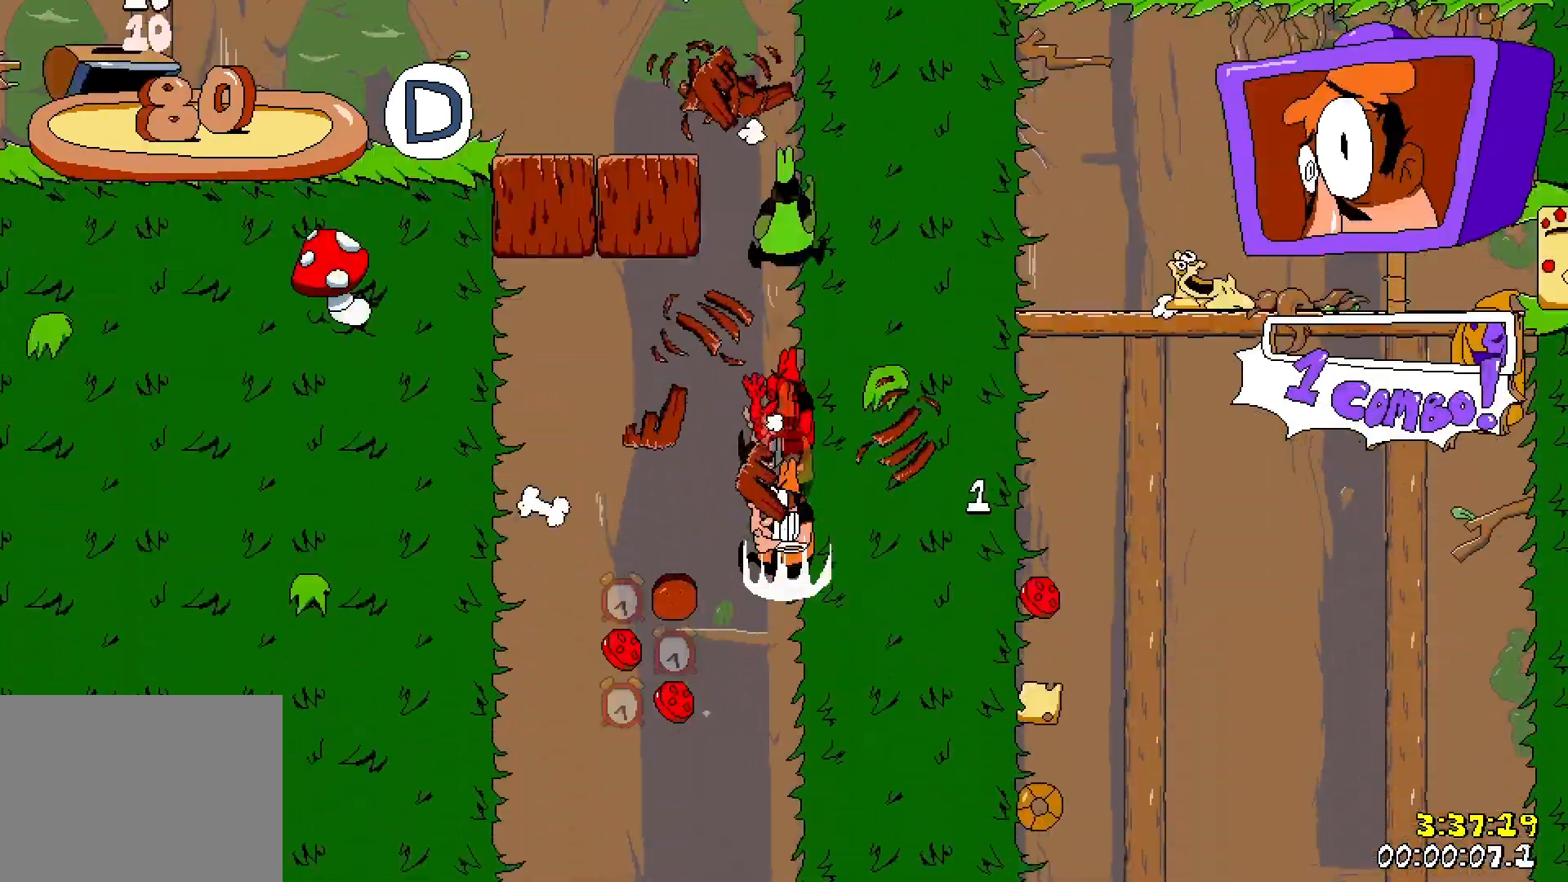
{"keys": ["down", "punch", "right", "run"], "events": [[483, "punch", "down"]]}
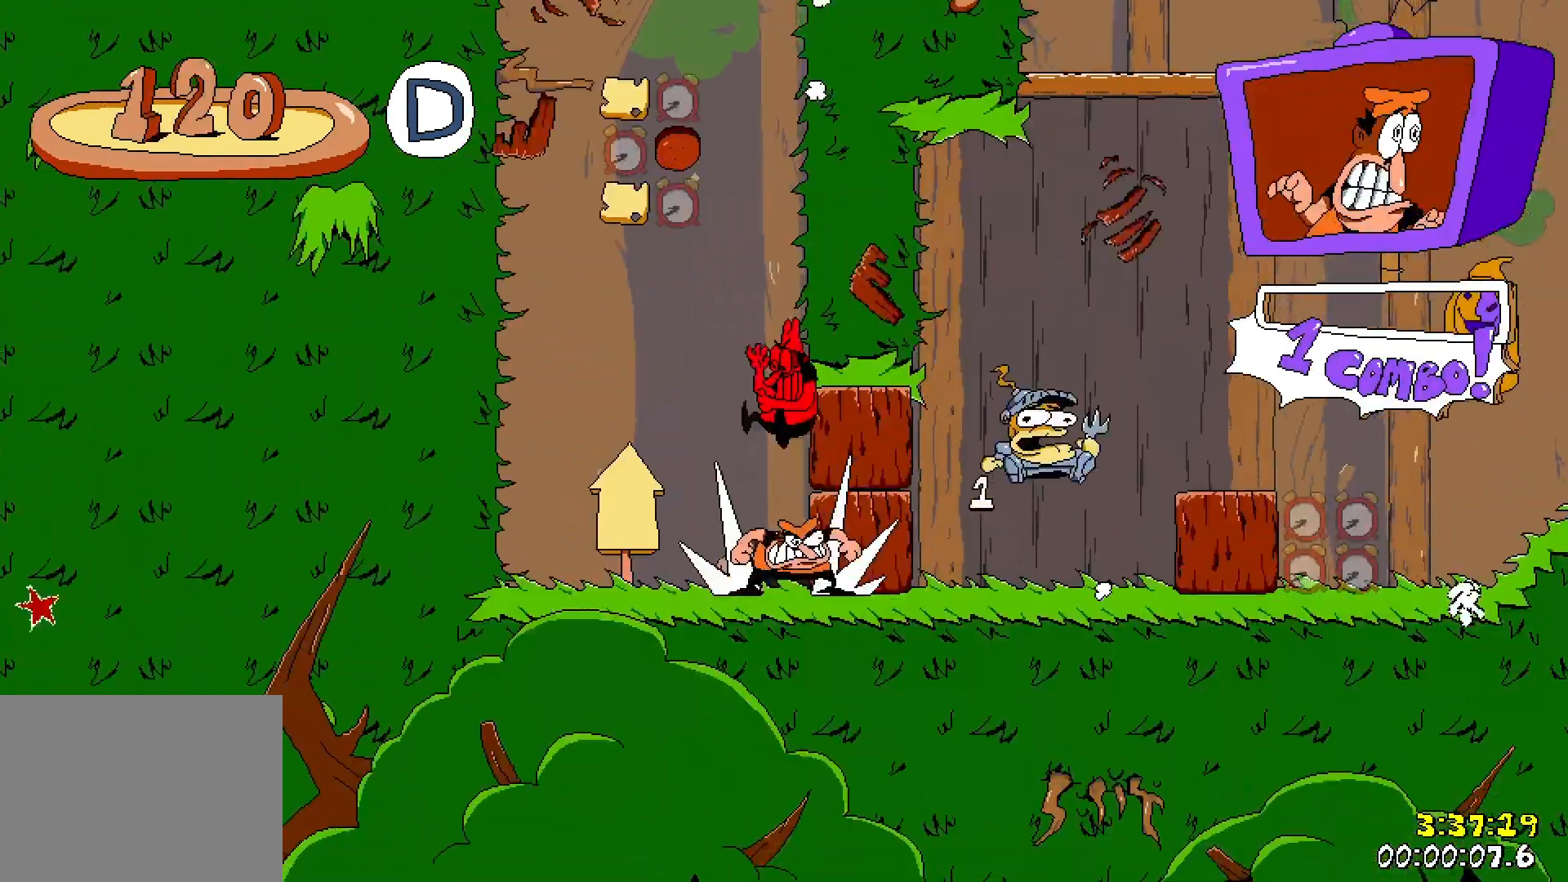
{"keys": ["right", "run"], "events": [[183, "punch", "up"], [300, "down", "up"]]}
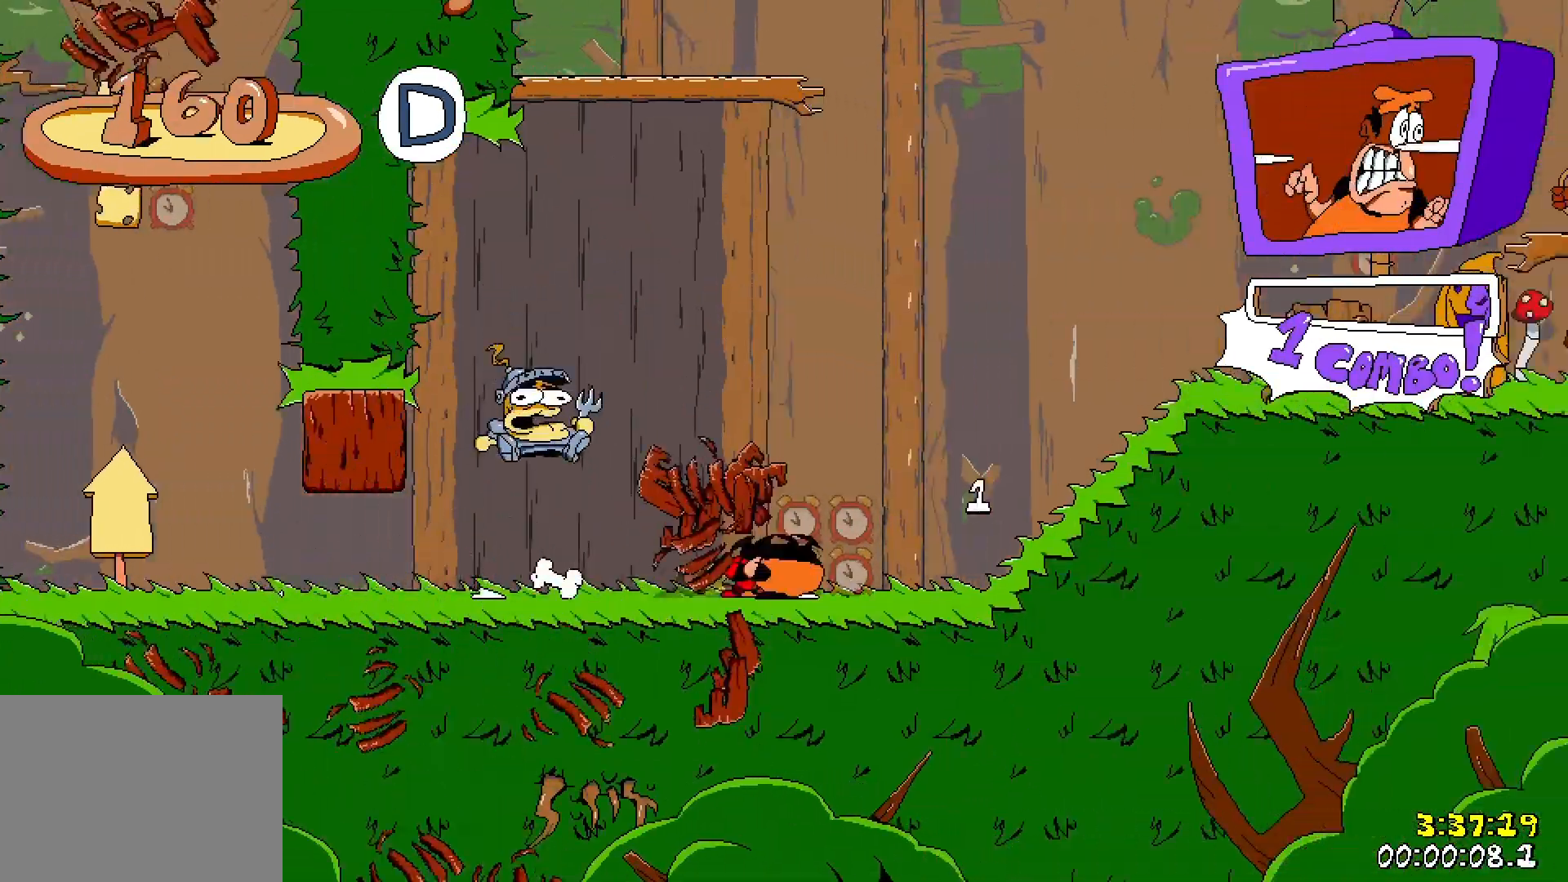
{"keys": ["right", "run"], "events": []}
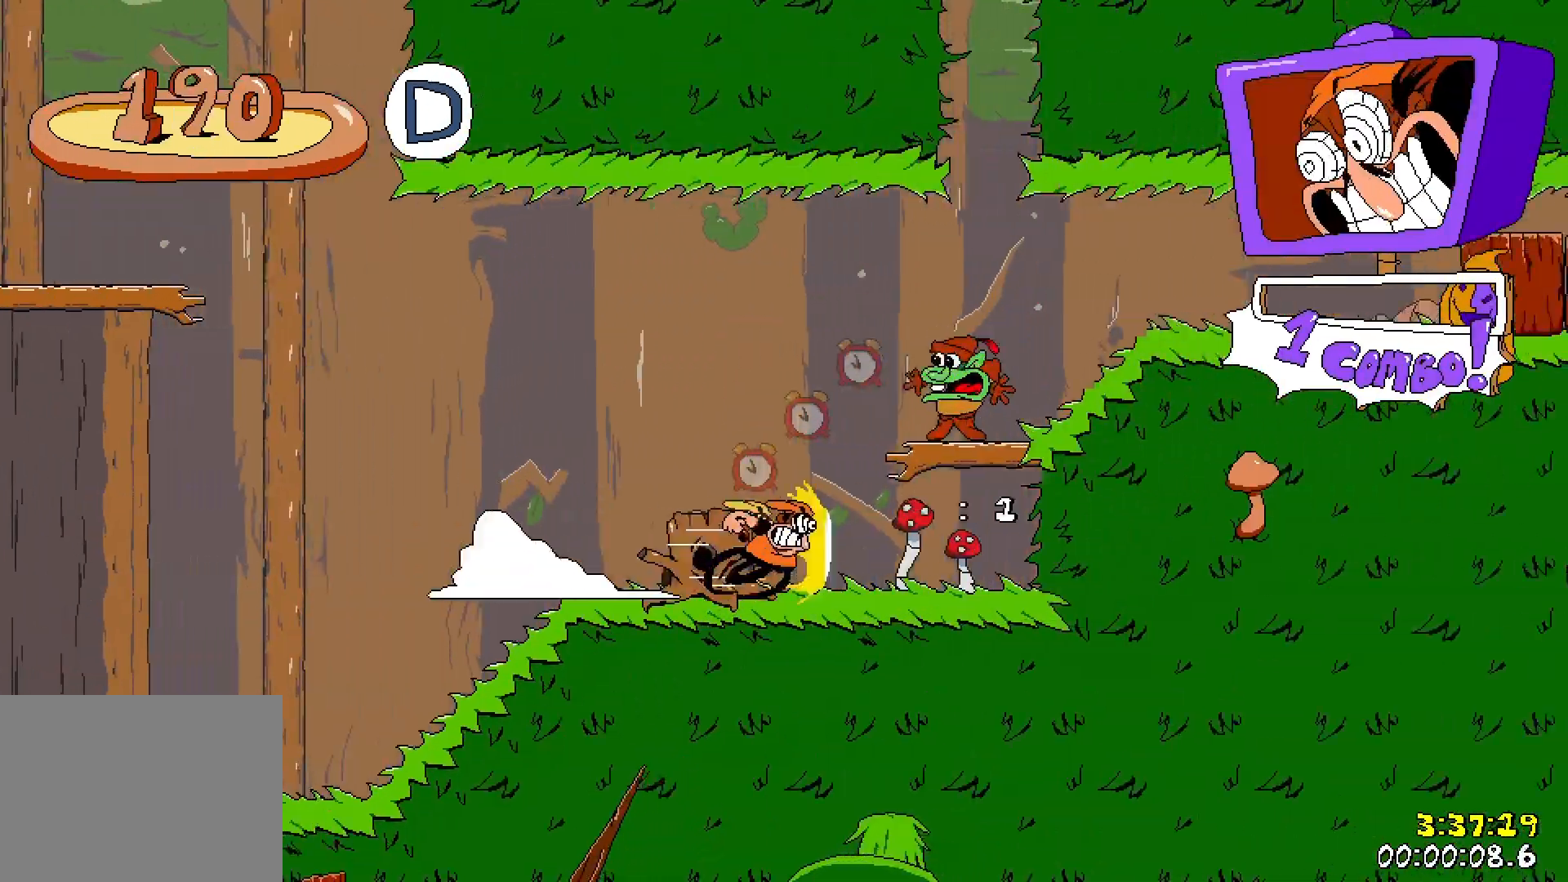
{"keys": ["right", "run"], "events": [[67, "jump", "down"], [250, "jump", "up"]]}
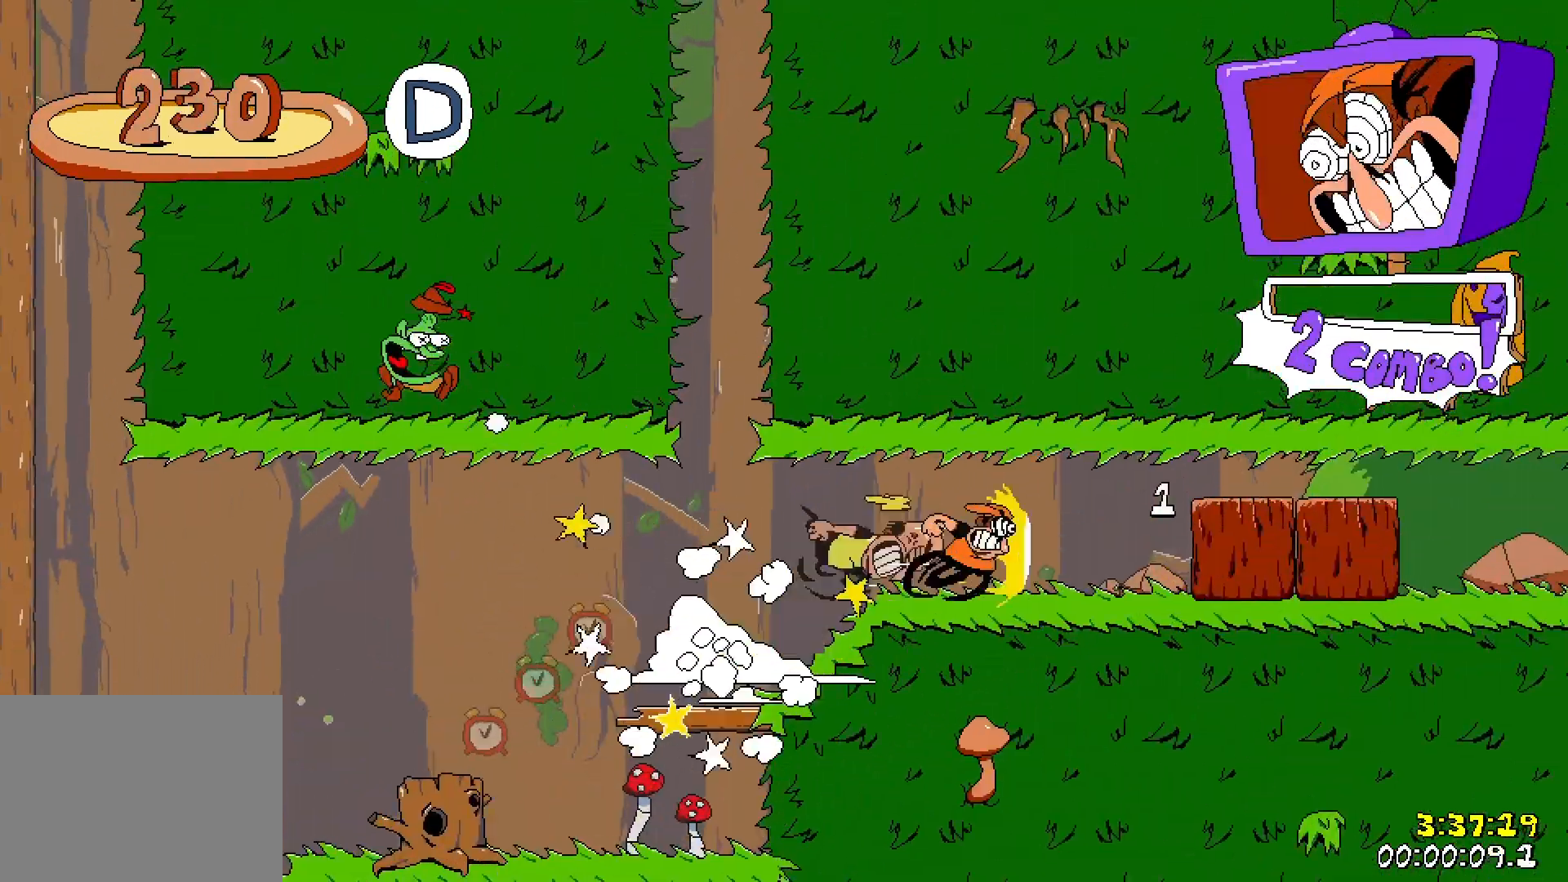
{"keys": ["right", "run"], "events": []}
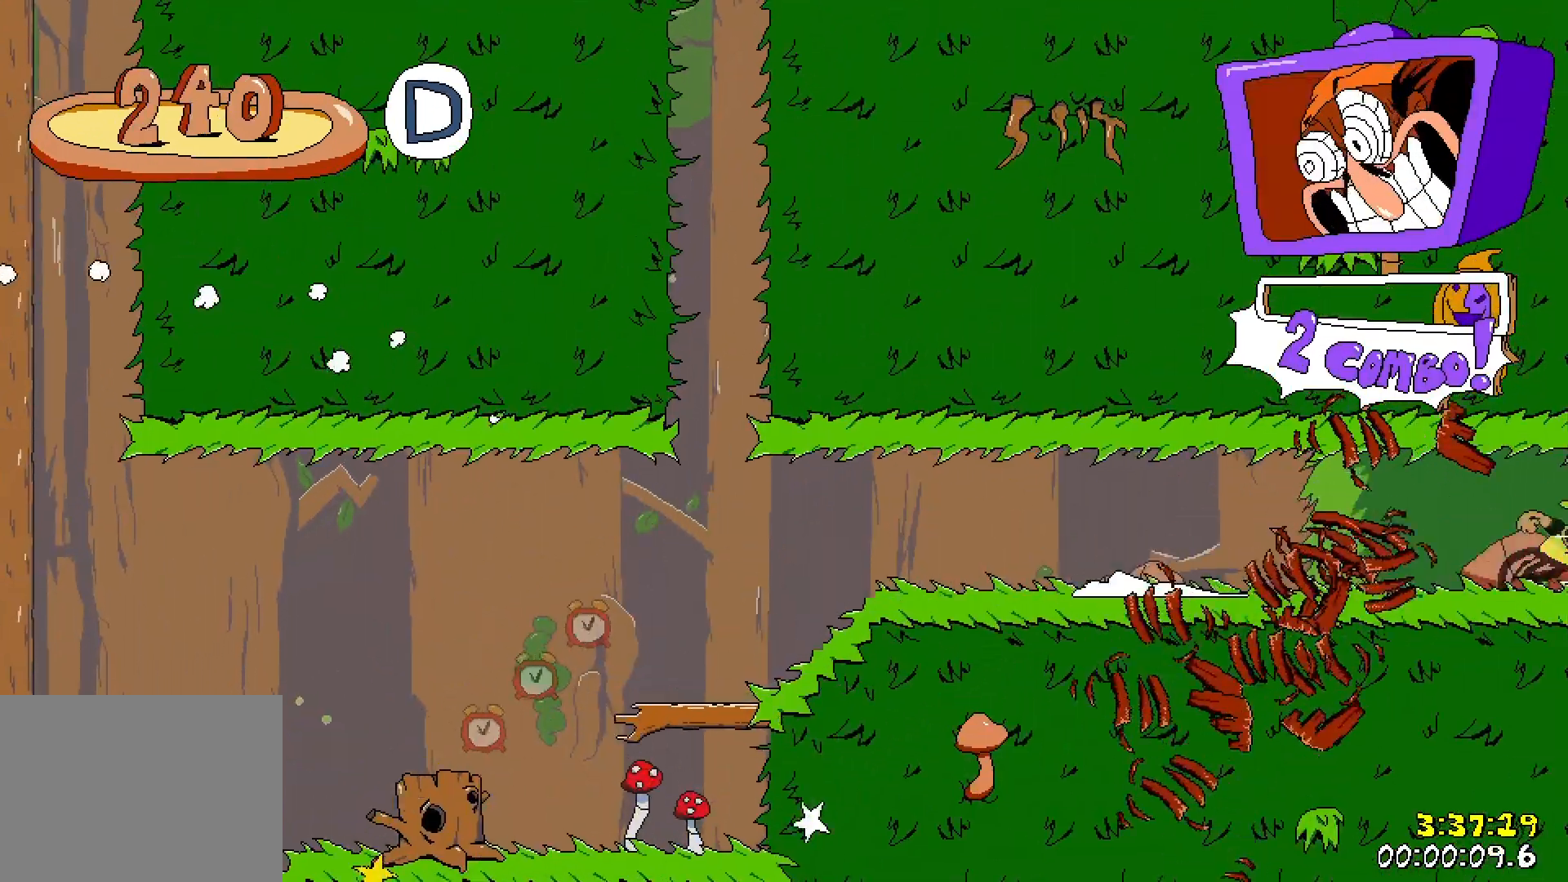
{"keys": ["jump", "right", "run"], "events": [[467, "jump", "down"]]}
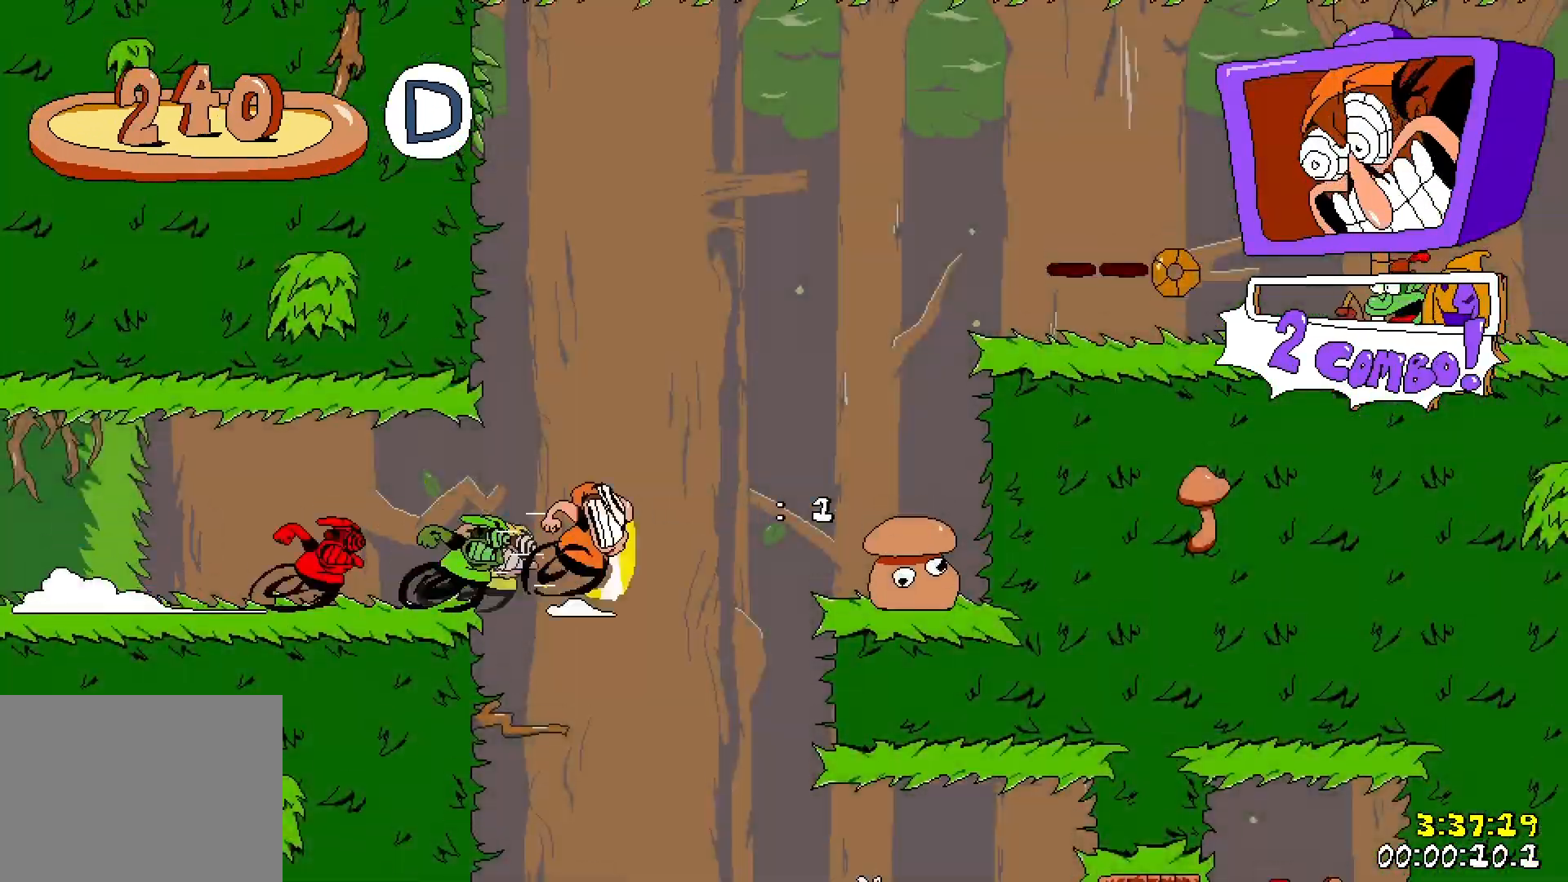
{"keys": ["right", "run"], "events": [[83, "jump", "up"]]}
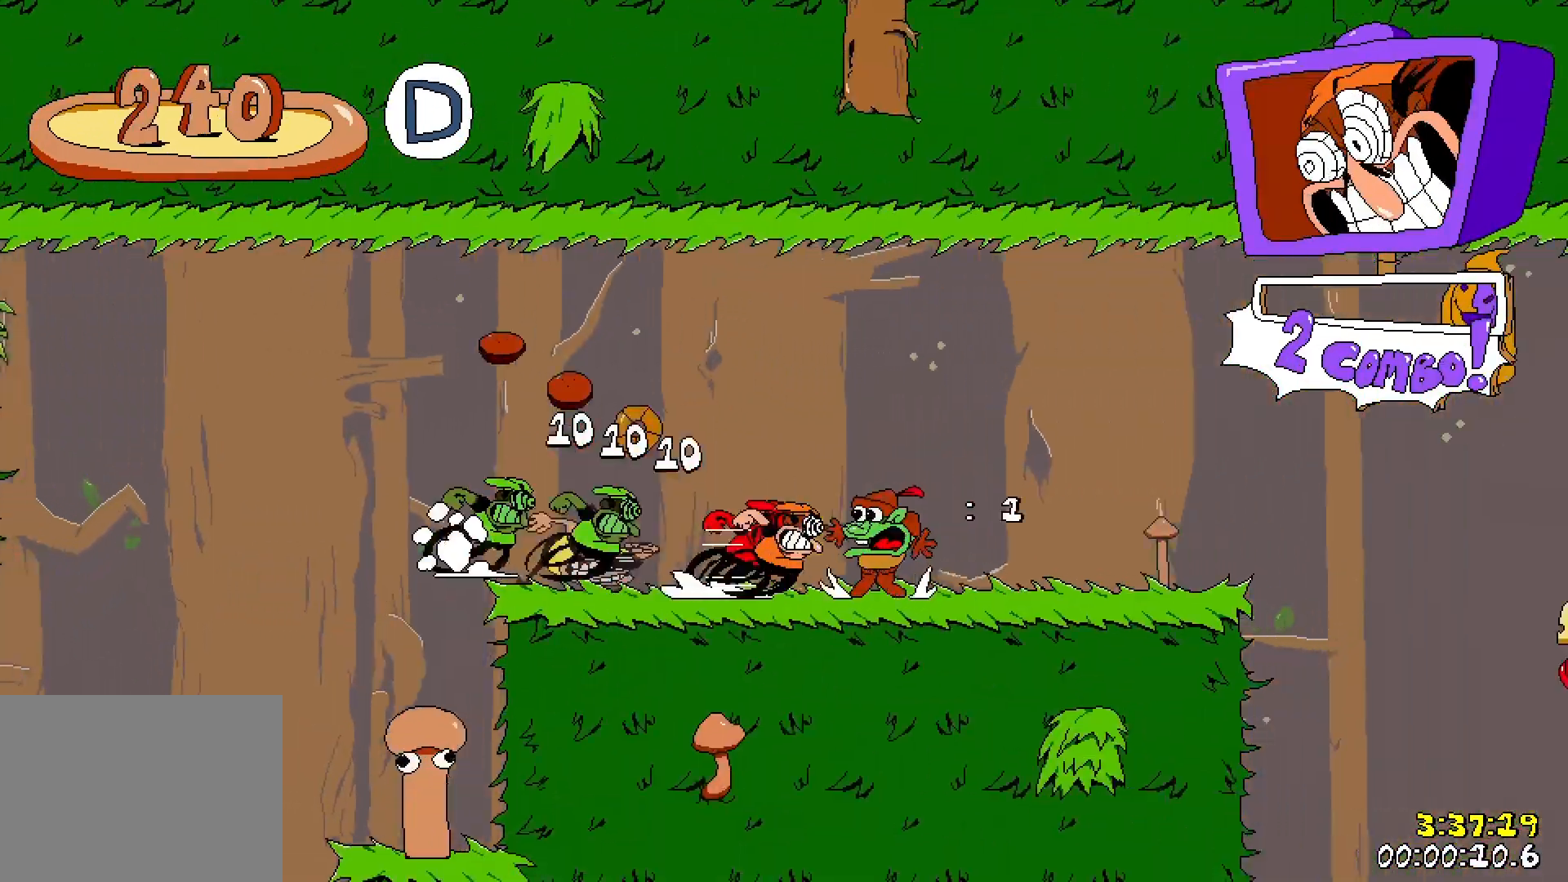
{"keys": ["punch", "right", "run"], "events": [[483, "punch", "down"]]}
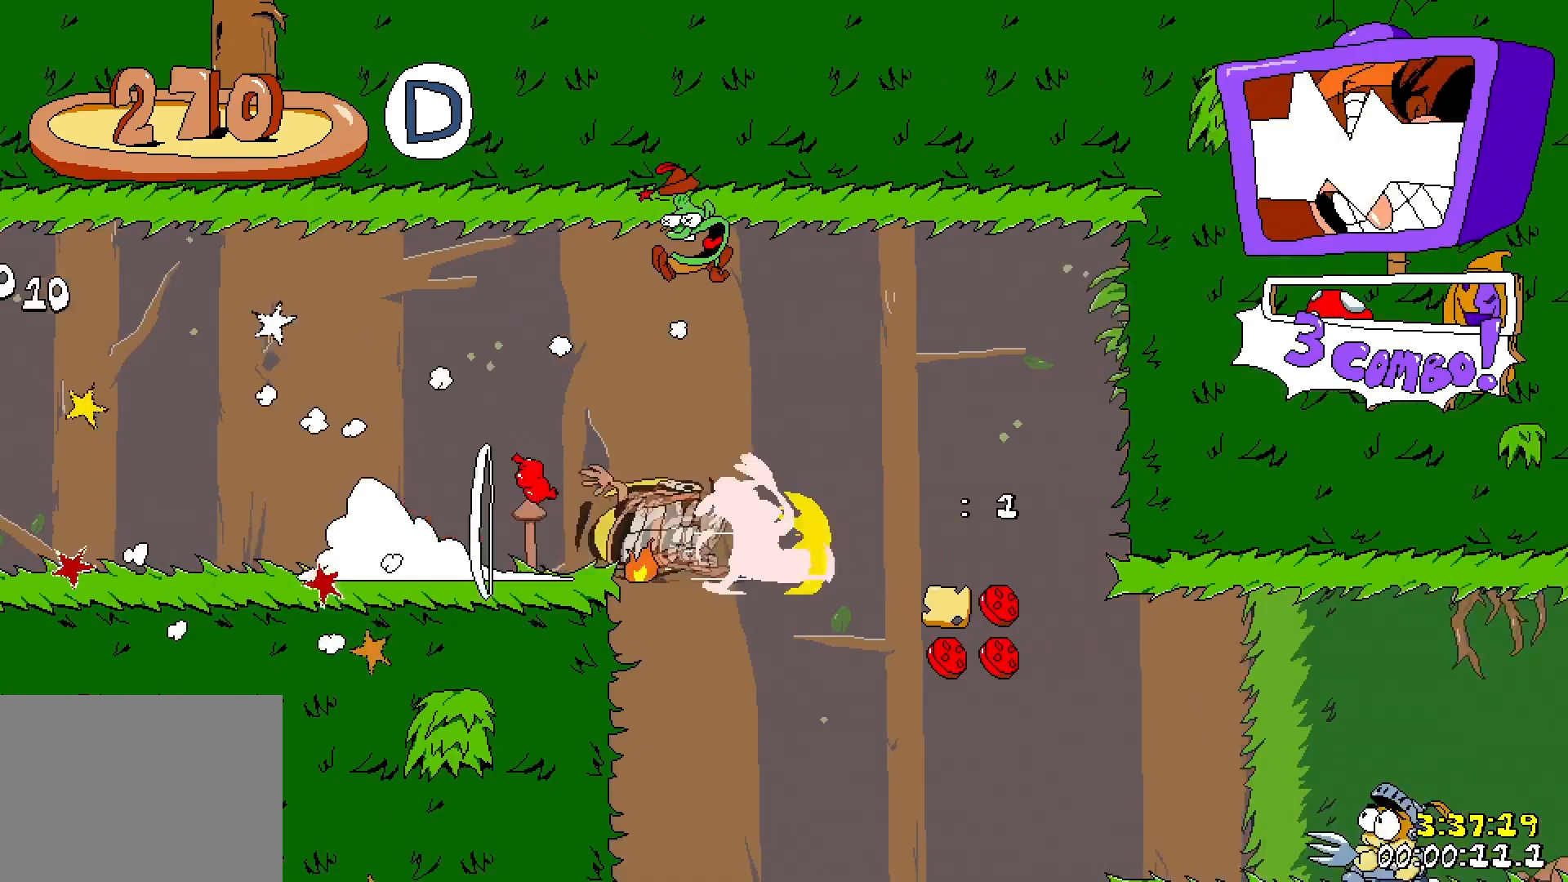
{"keys": ["right"], "events": [[17, "left", "down"], [50, "right", "up"], [67, "run", "up"], [117, "left", "up"], [133, "punch", "up"], [150, "right", "down"]]}
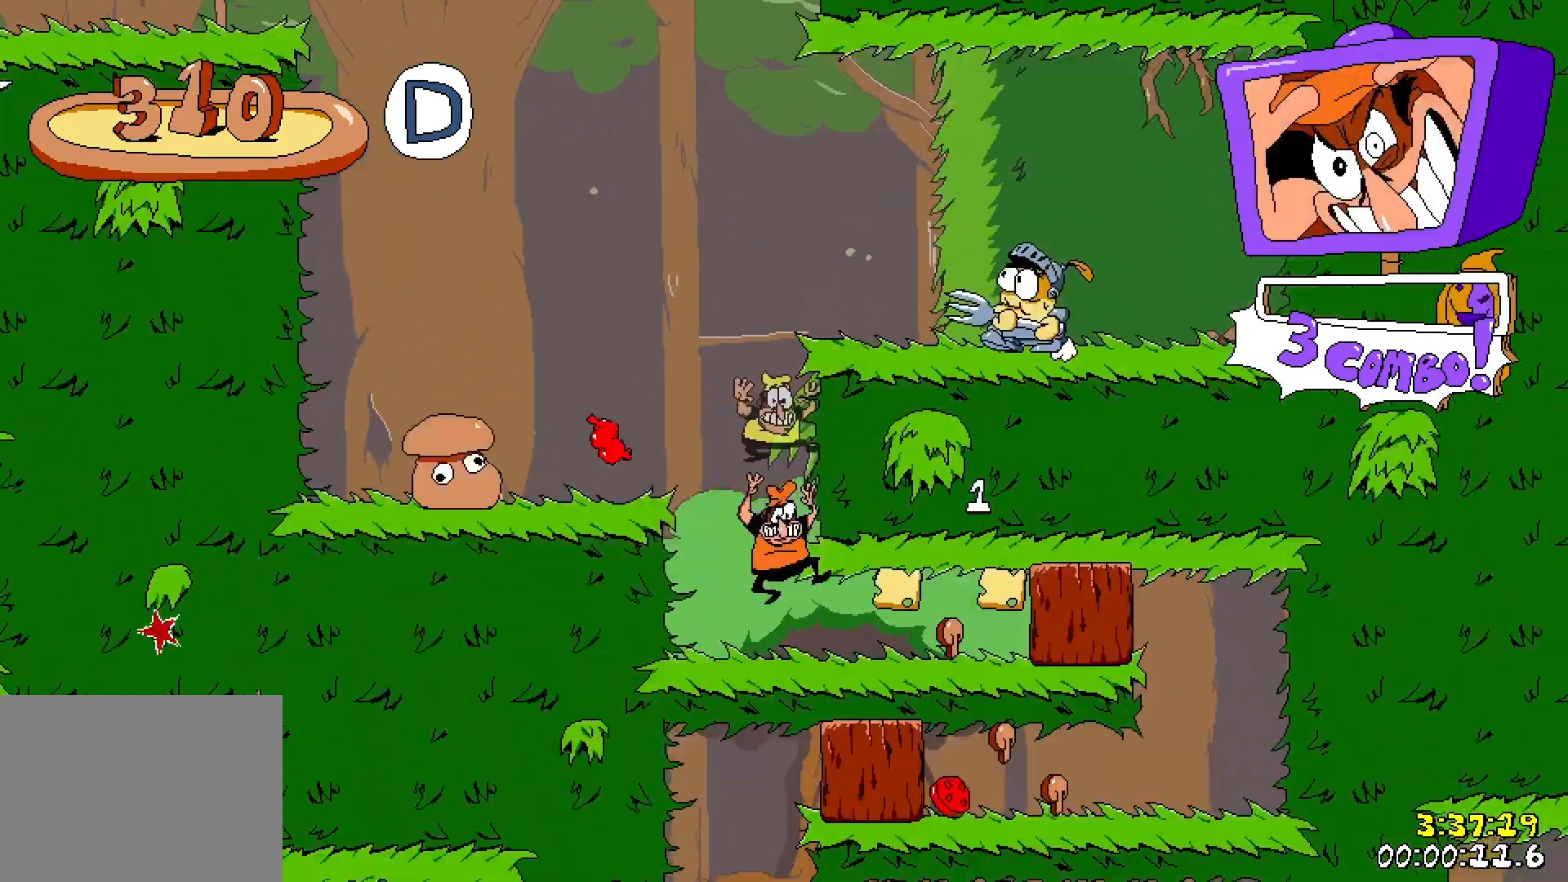
{"keys": ["left"], "events": [[117, "punch", "down"], [467, "punch", "up"], [500, "left", "down"], [500, "right", "up"]]}
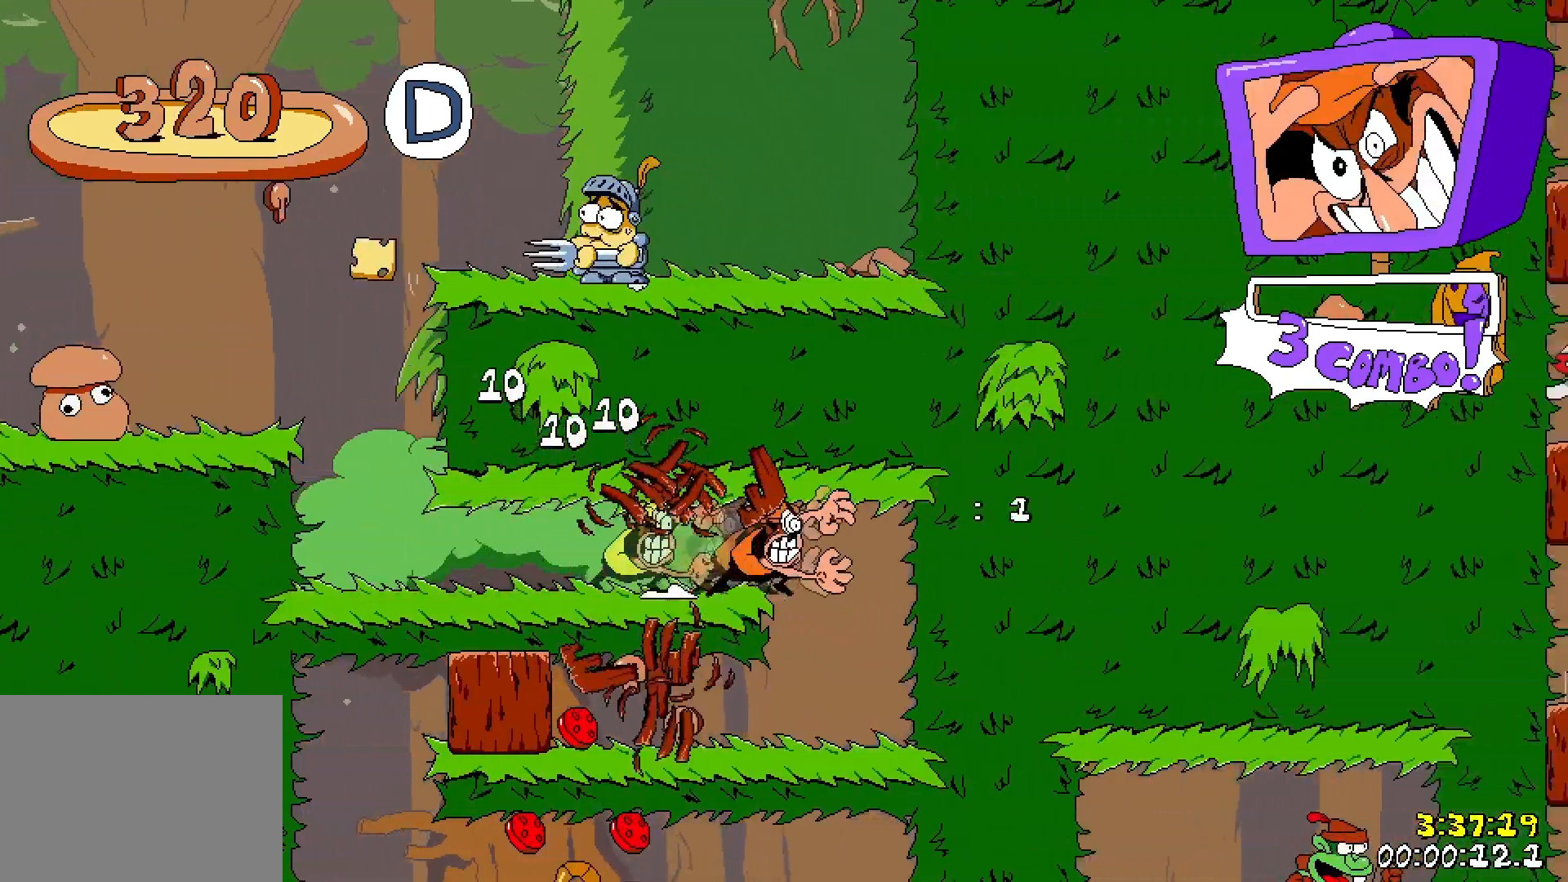
{"keys": ["left", "punch"], "events": [[433, "punch", "down"]]}
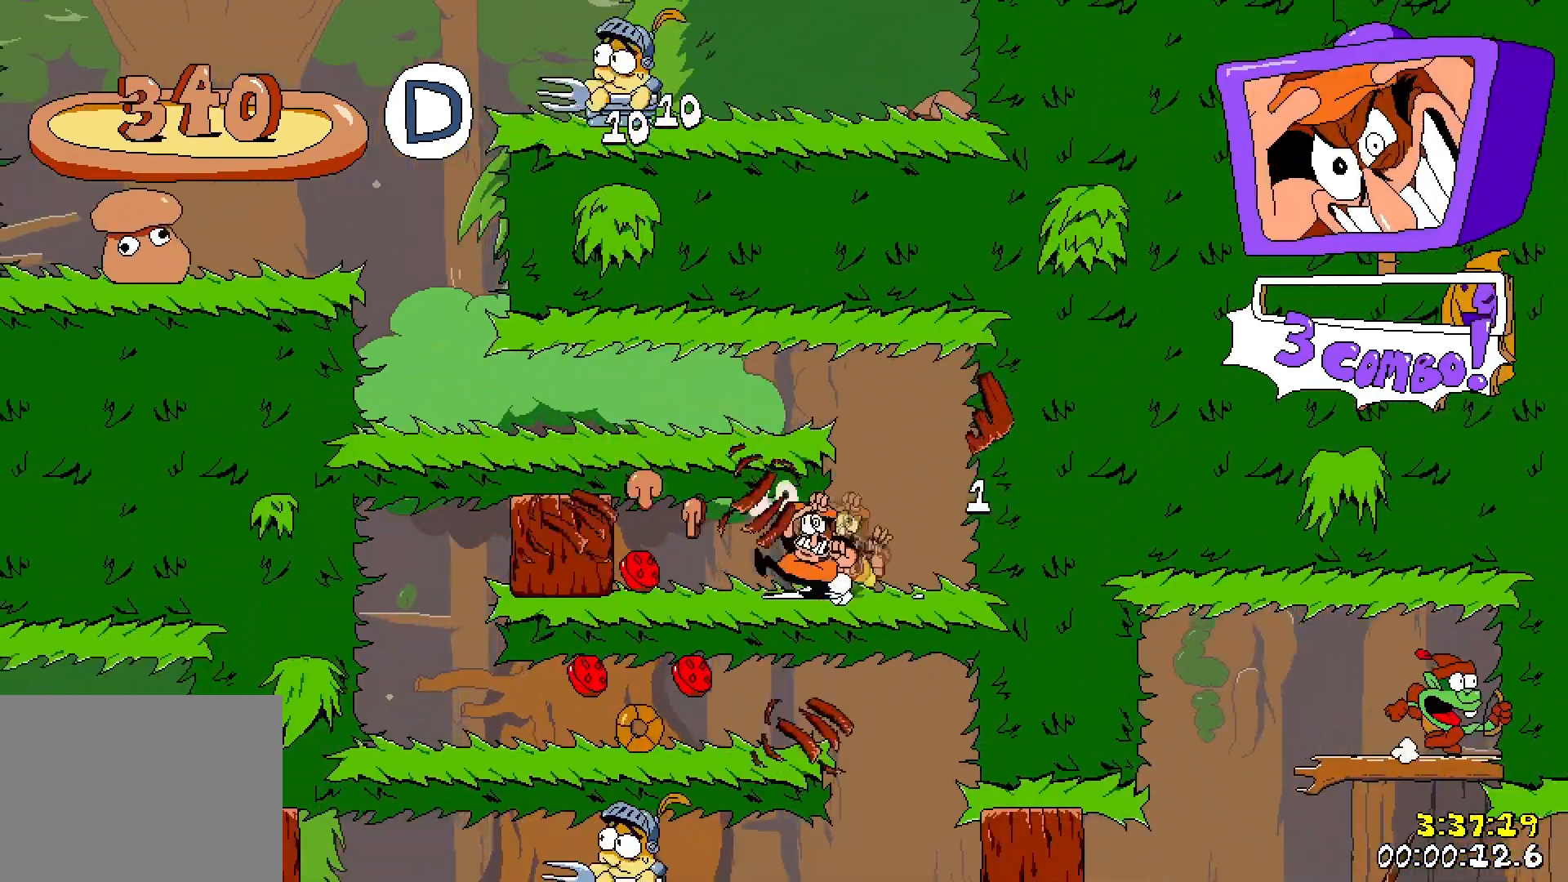
{"keys": ["right"], "events": [[250, "punch", "up"], [300, "left", "up"], [317, "right", "down"]]}
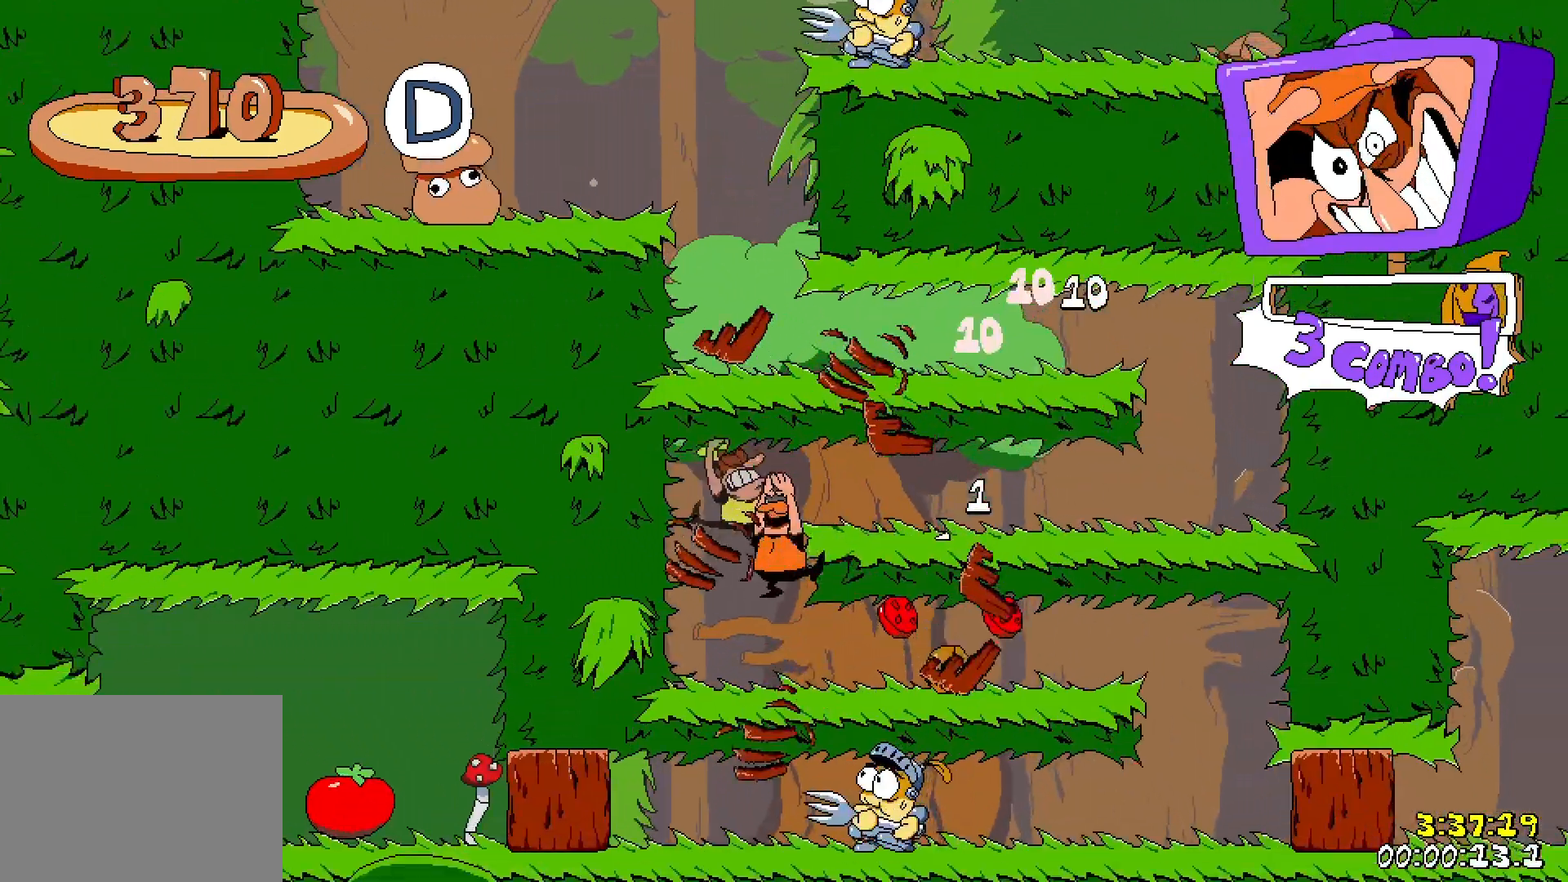
{"keys": ["down", "right", "run"], "events": [[133, "punch", "down"], [167, "down", "down"], [167, "right", "up"], [250, "punch", "up"], [267, "run", "down"], [350, "right", "down"]]}
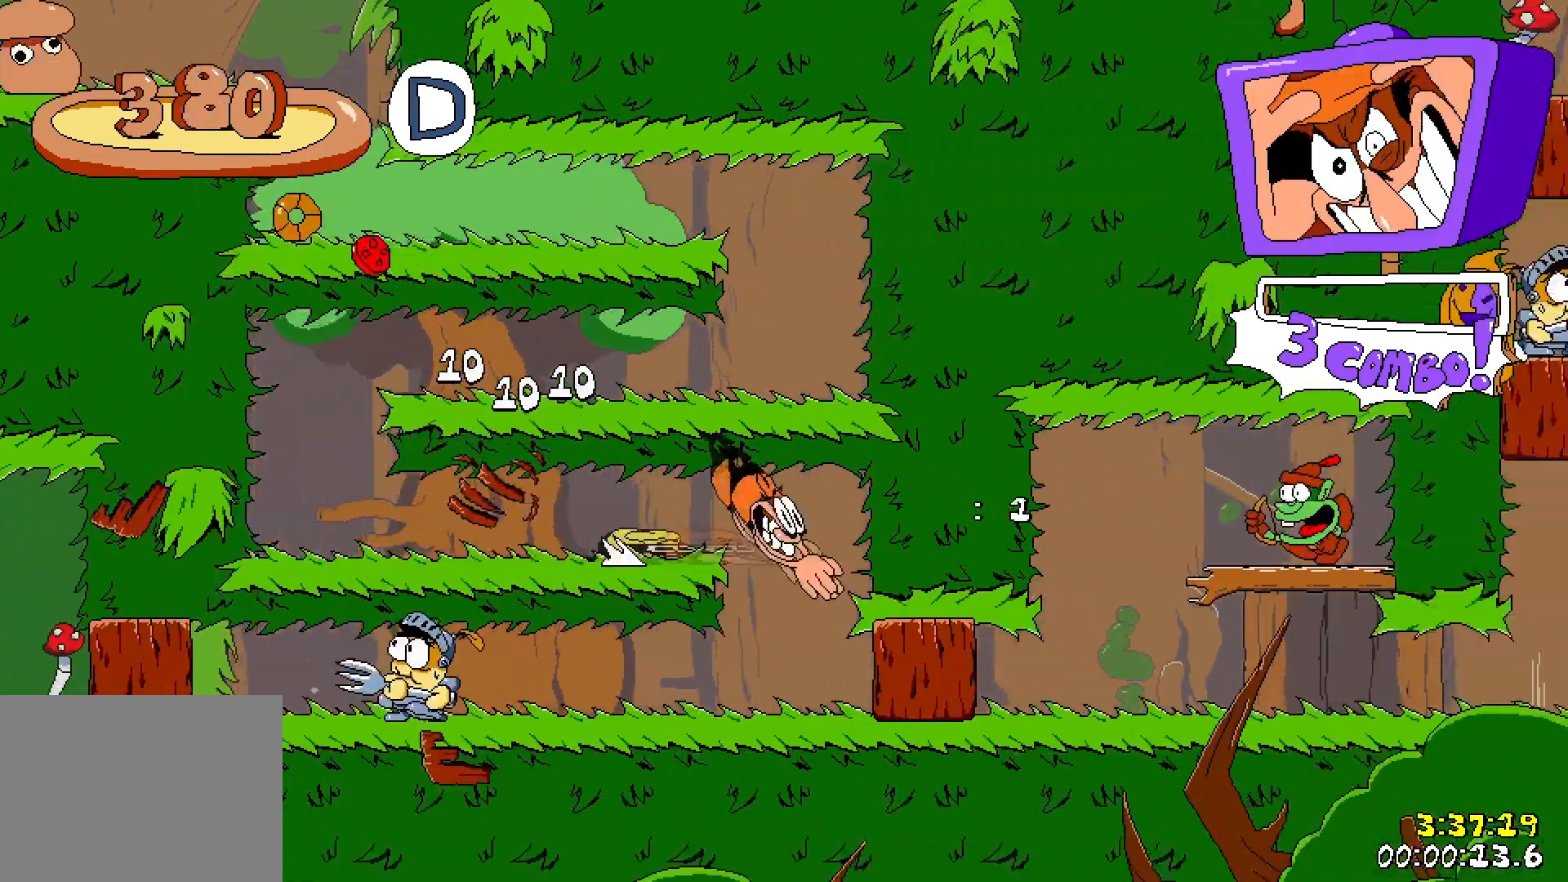
{"keys": ["right", "run"], "events": [[33, "down", "up"]]}
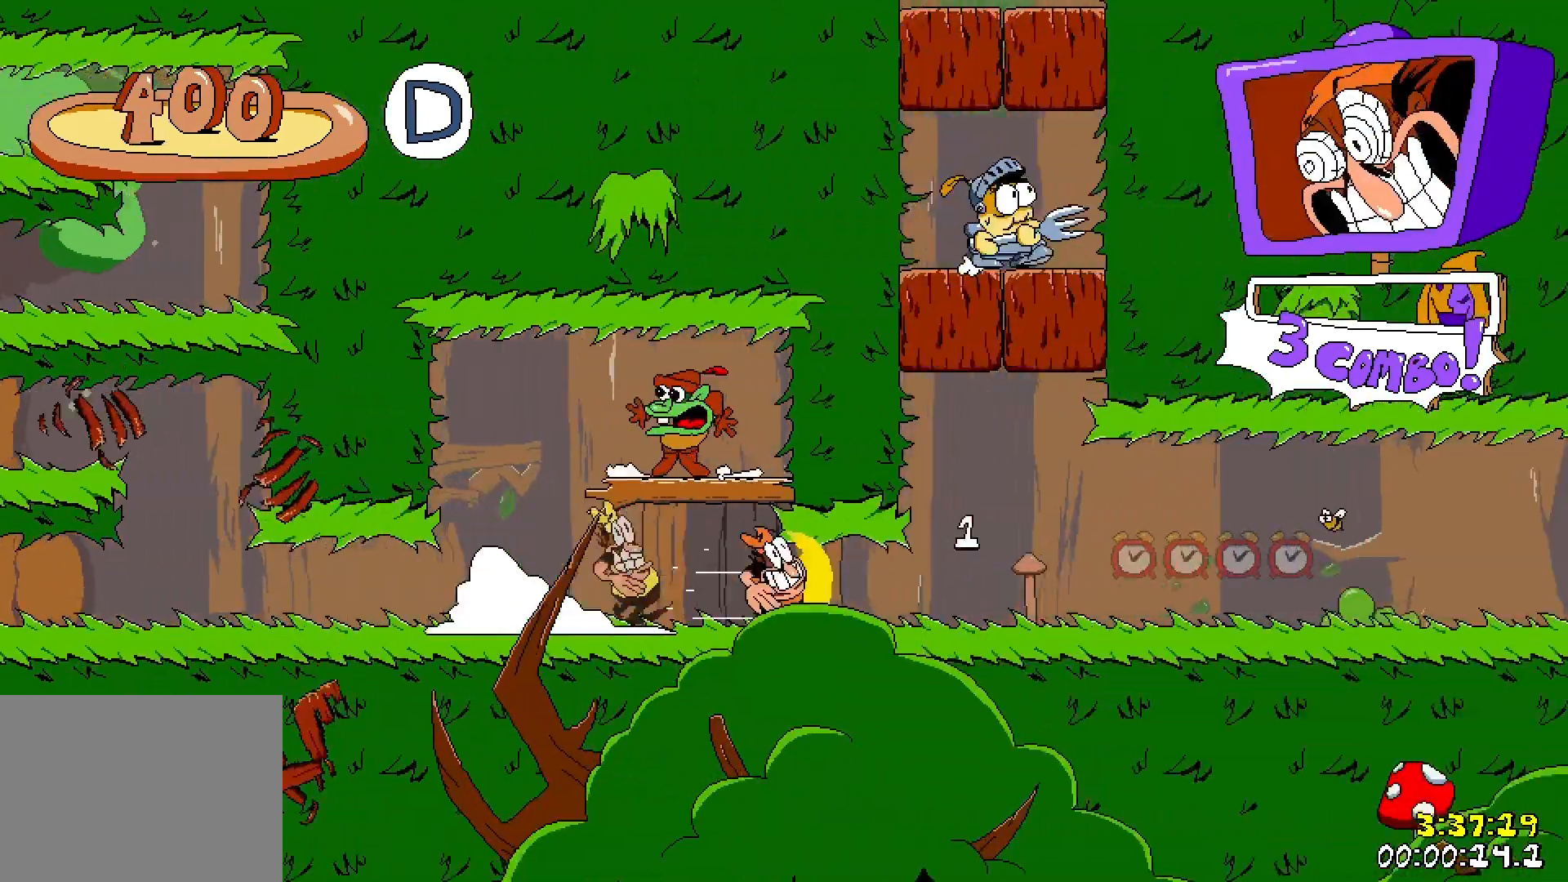
{"keys": ["right", "run"], "events": []}
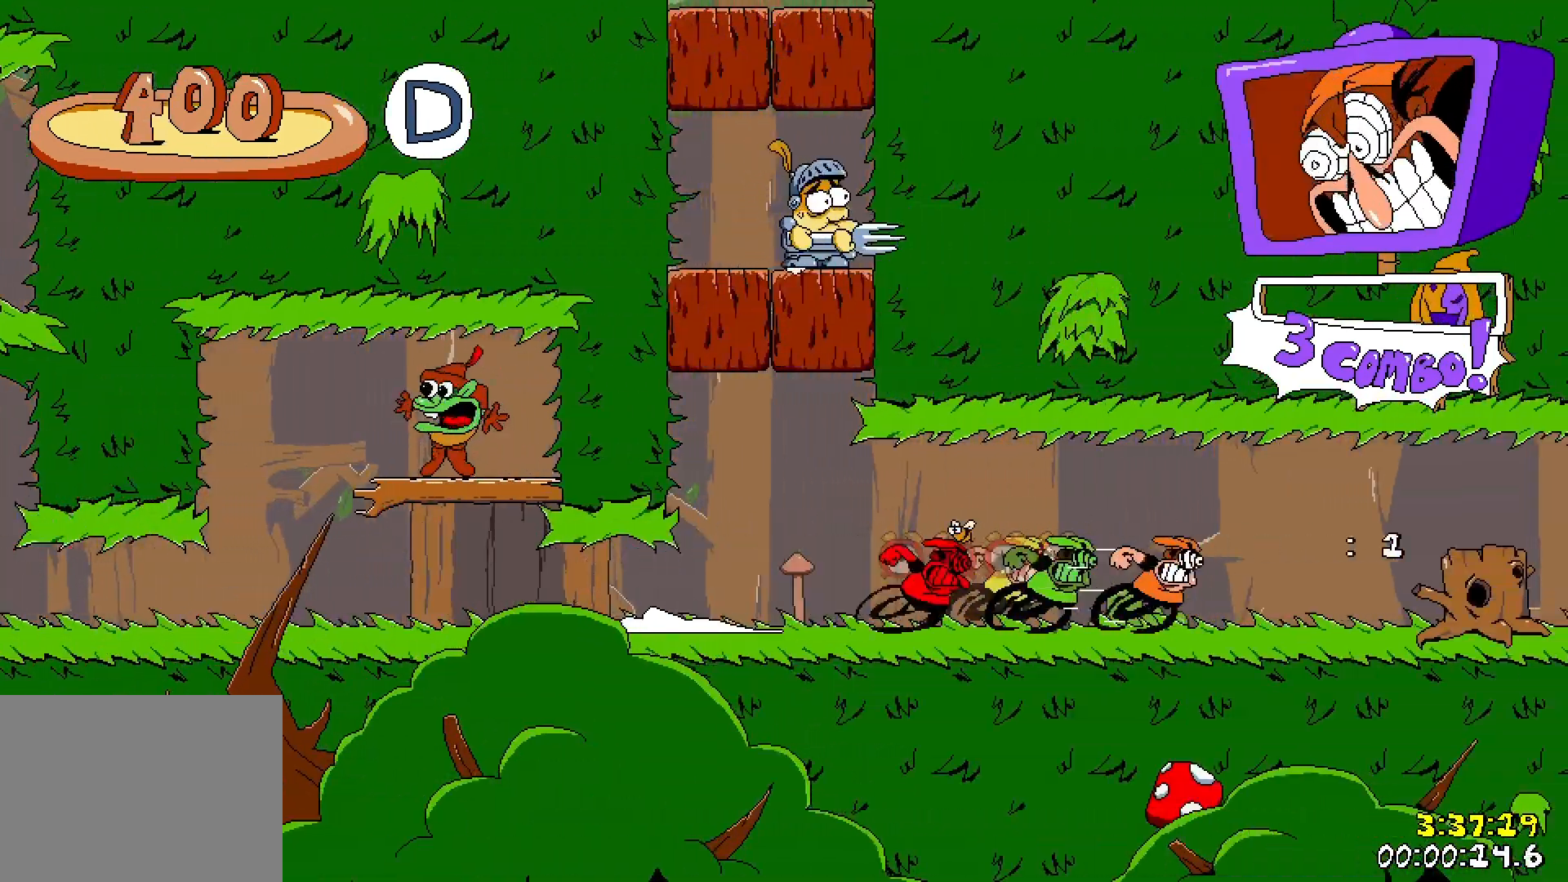
{"keys": ["right", "run"], "events": []}
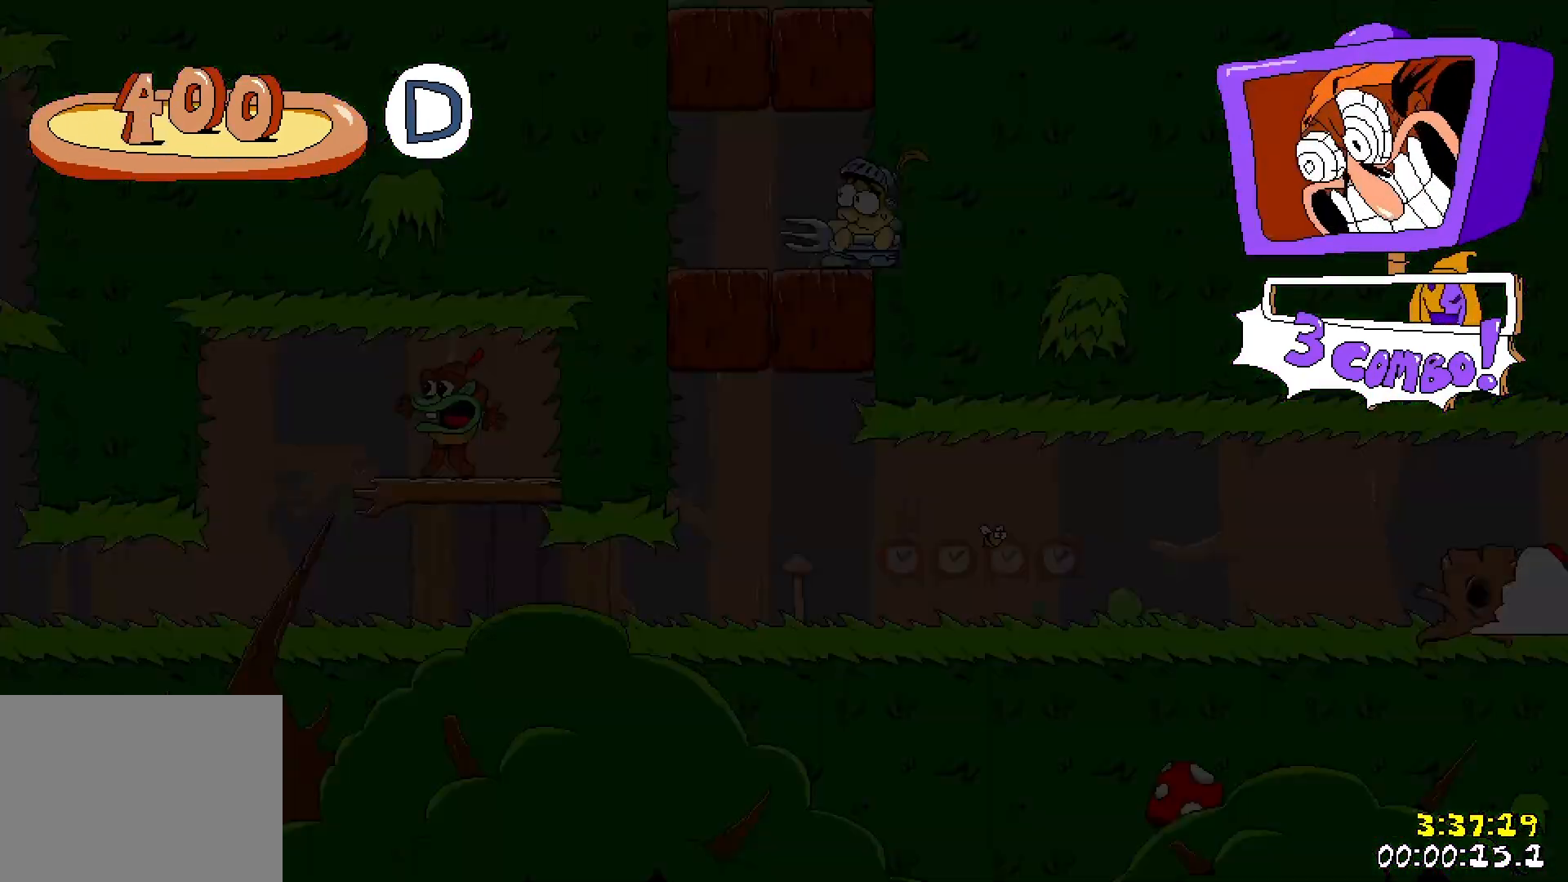
{"keys": ["right", "run"], "events": []}
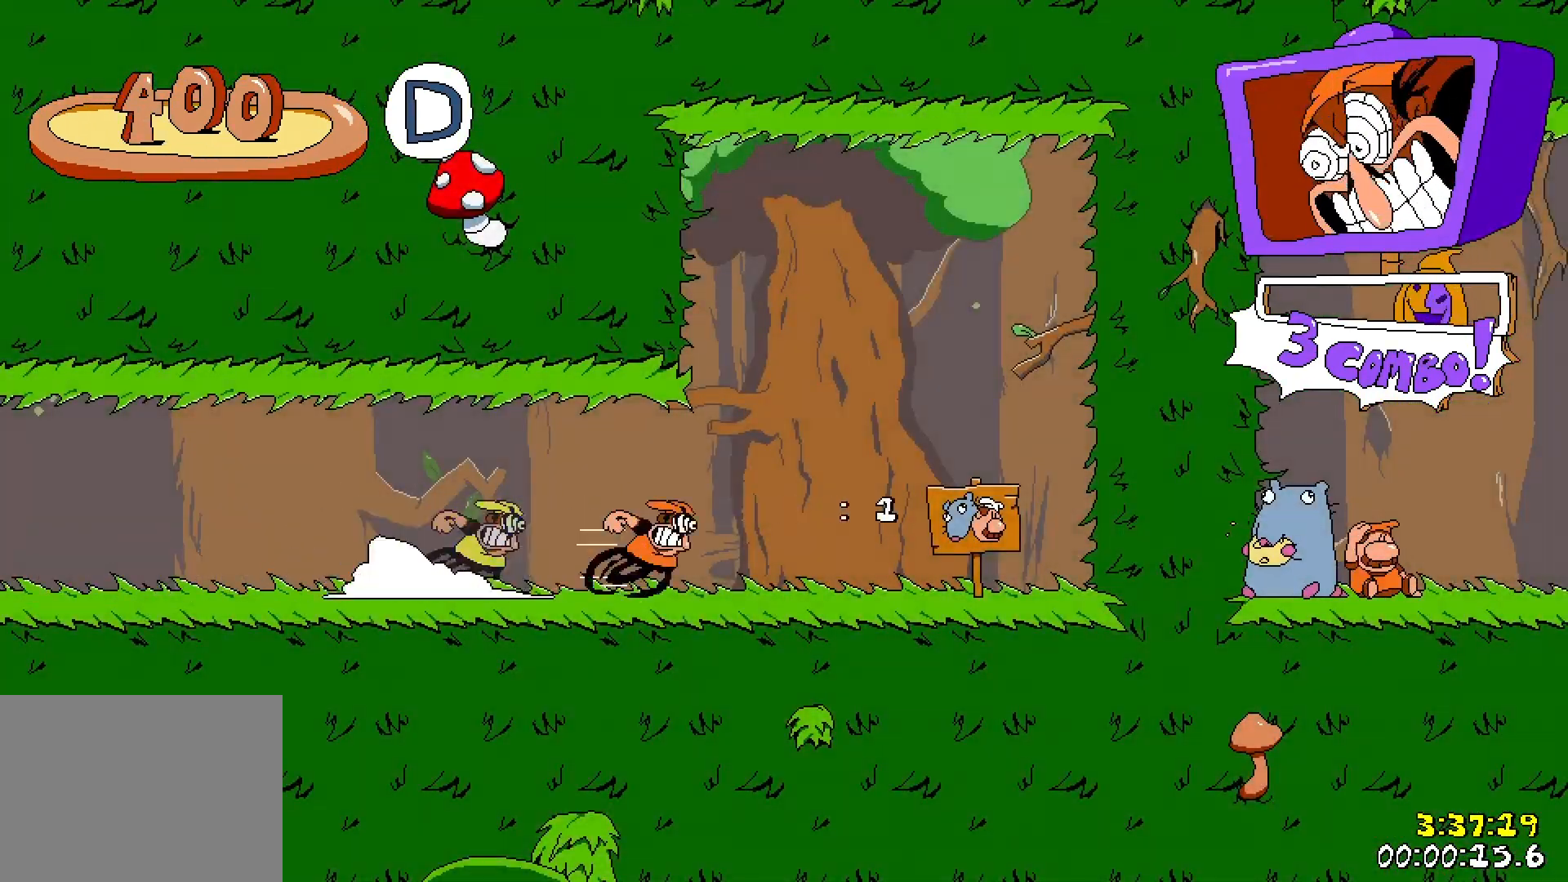
{"keys": ["right", "run"], "events": []}
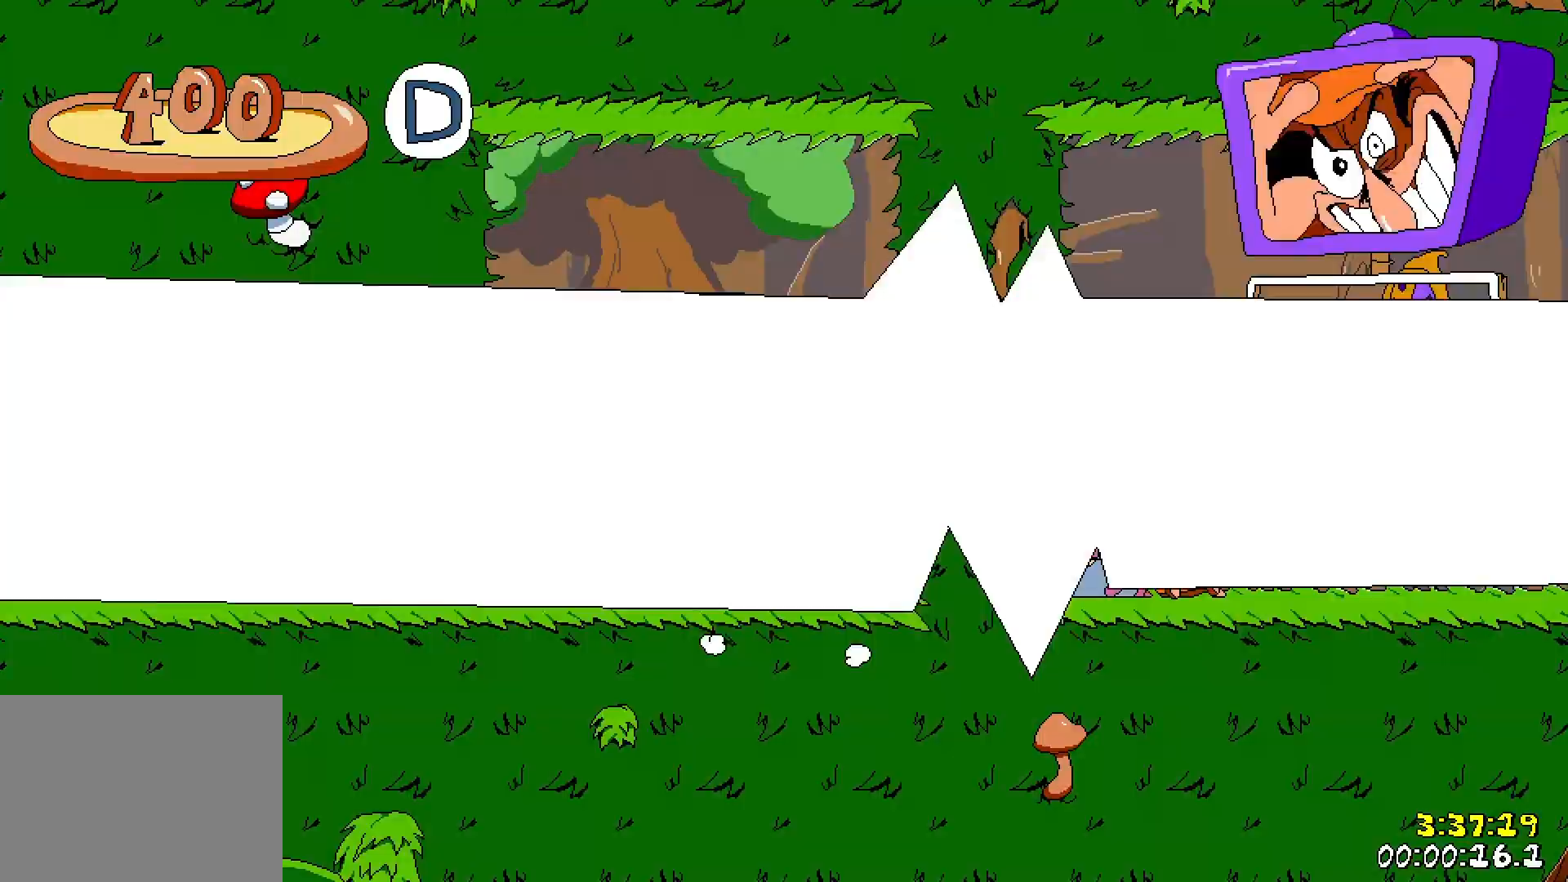
{"keys": ["right", "run"], "events": []}
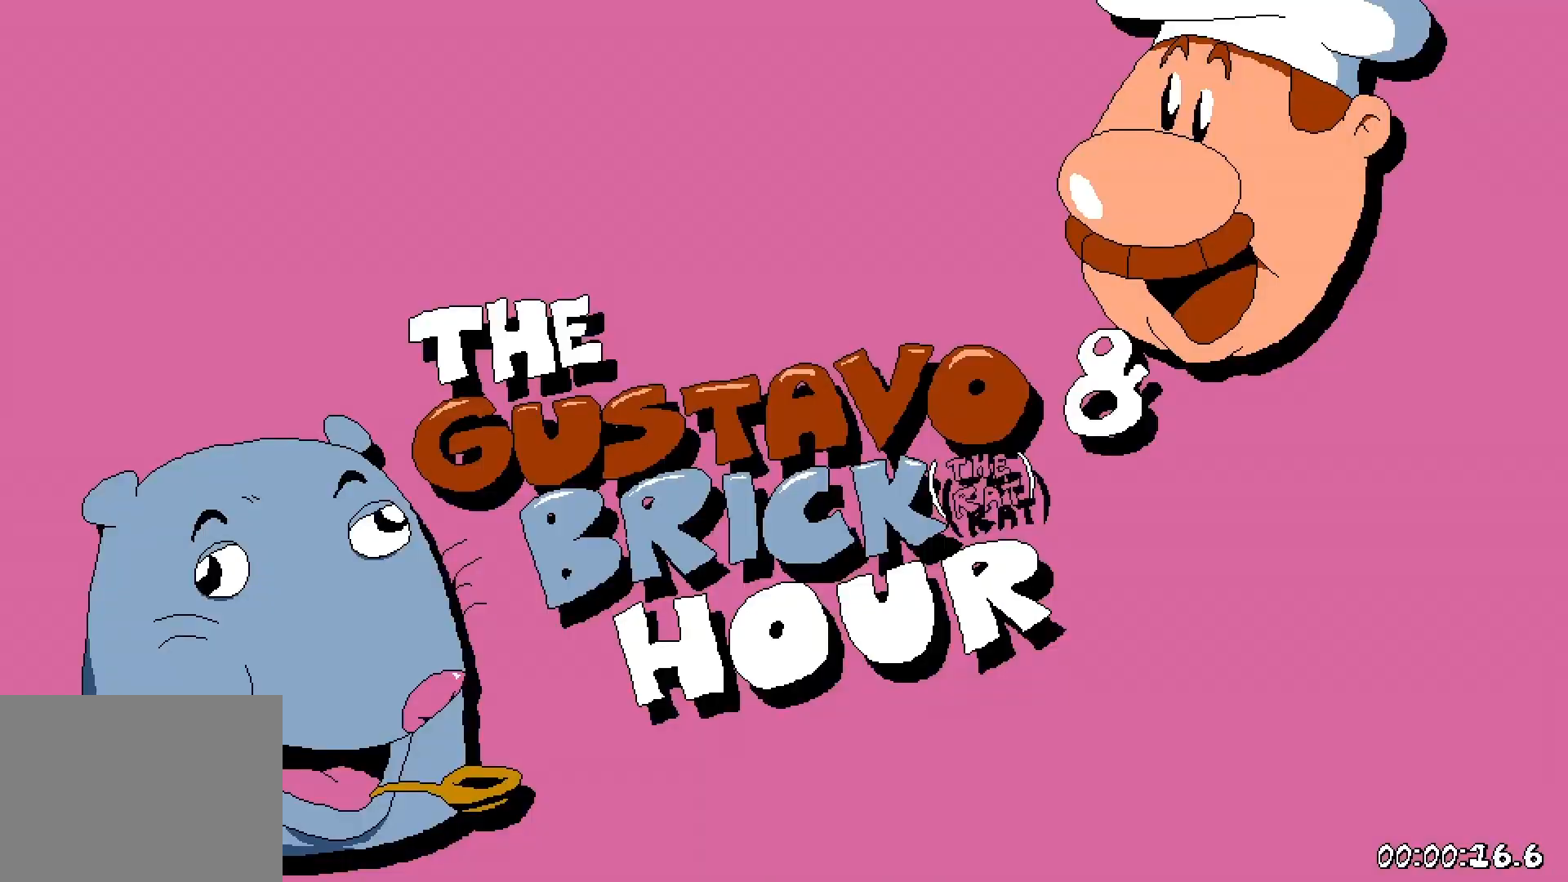
{"keys": ["right", "run"], "events": []}
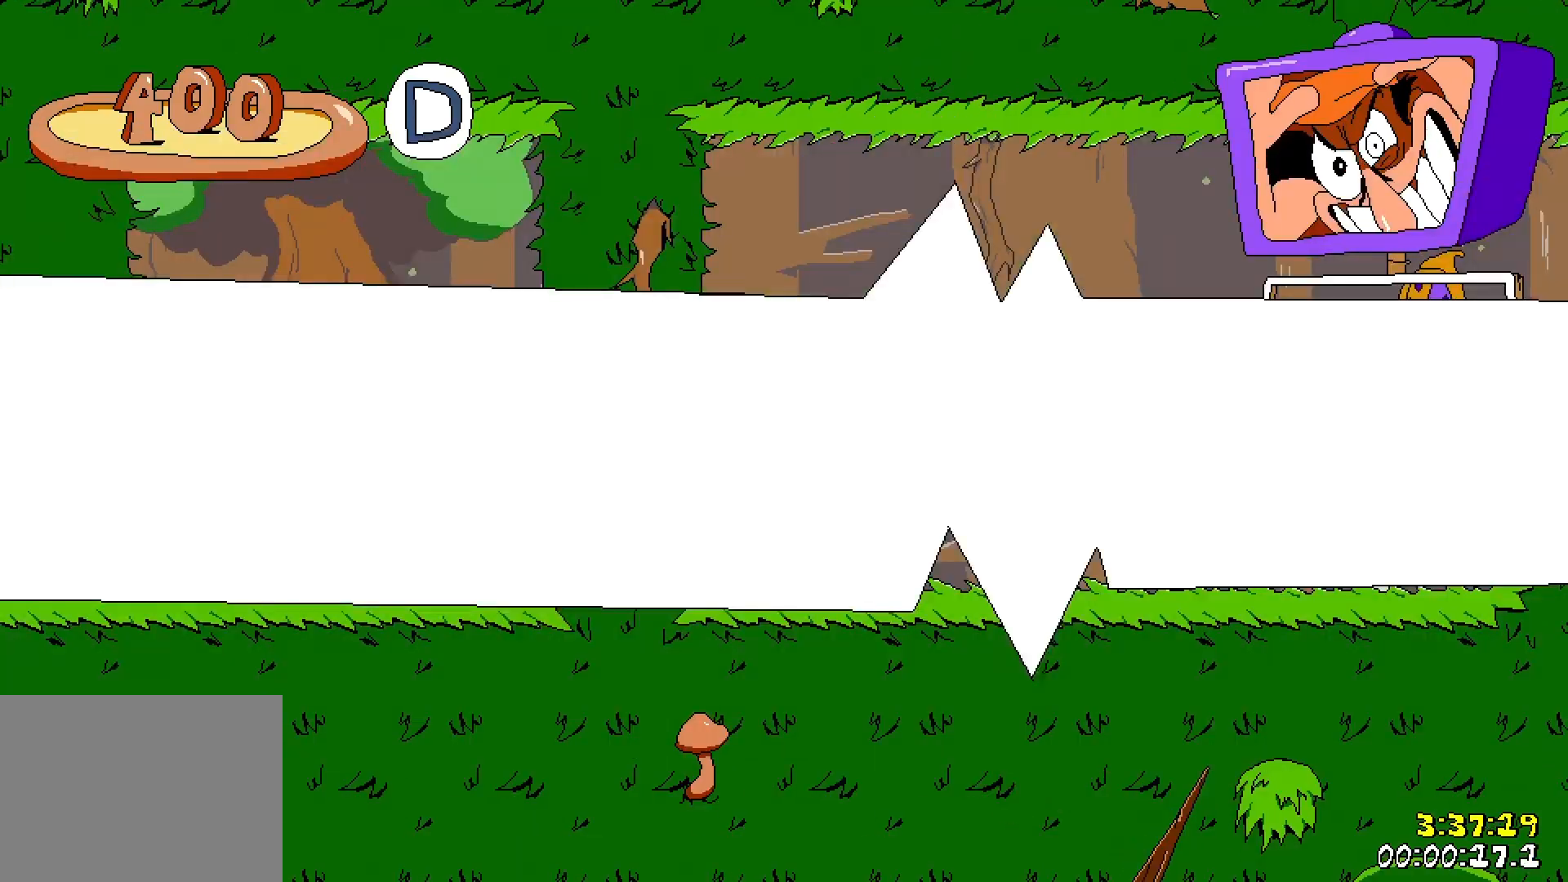
{"keys": ["right", "run"], "events": []}
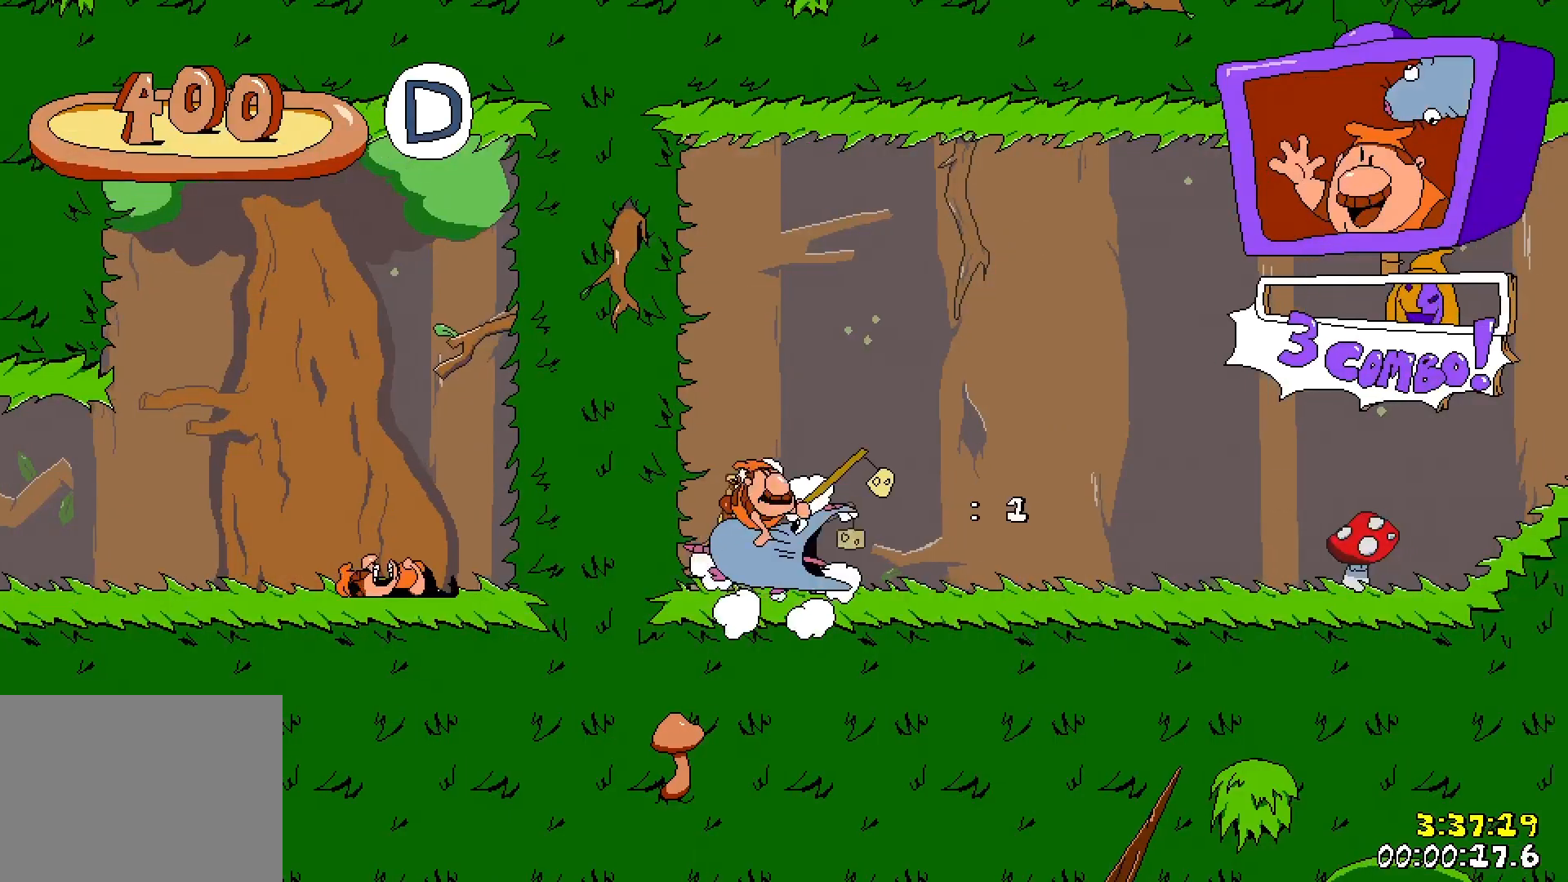
{"keys": ["right", "run"], "events": [[150, "down", "down"], [150, "punch", "down"], [233, "punch", "up"], [250, "down", "up"]]}
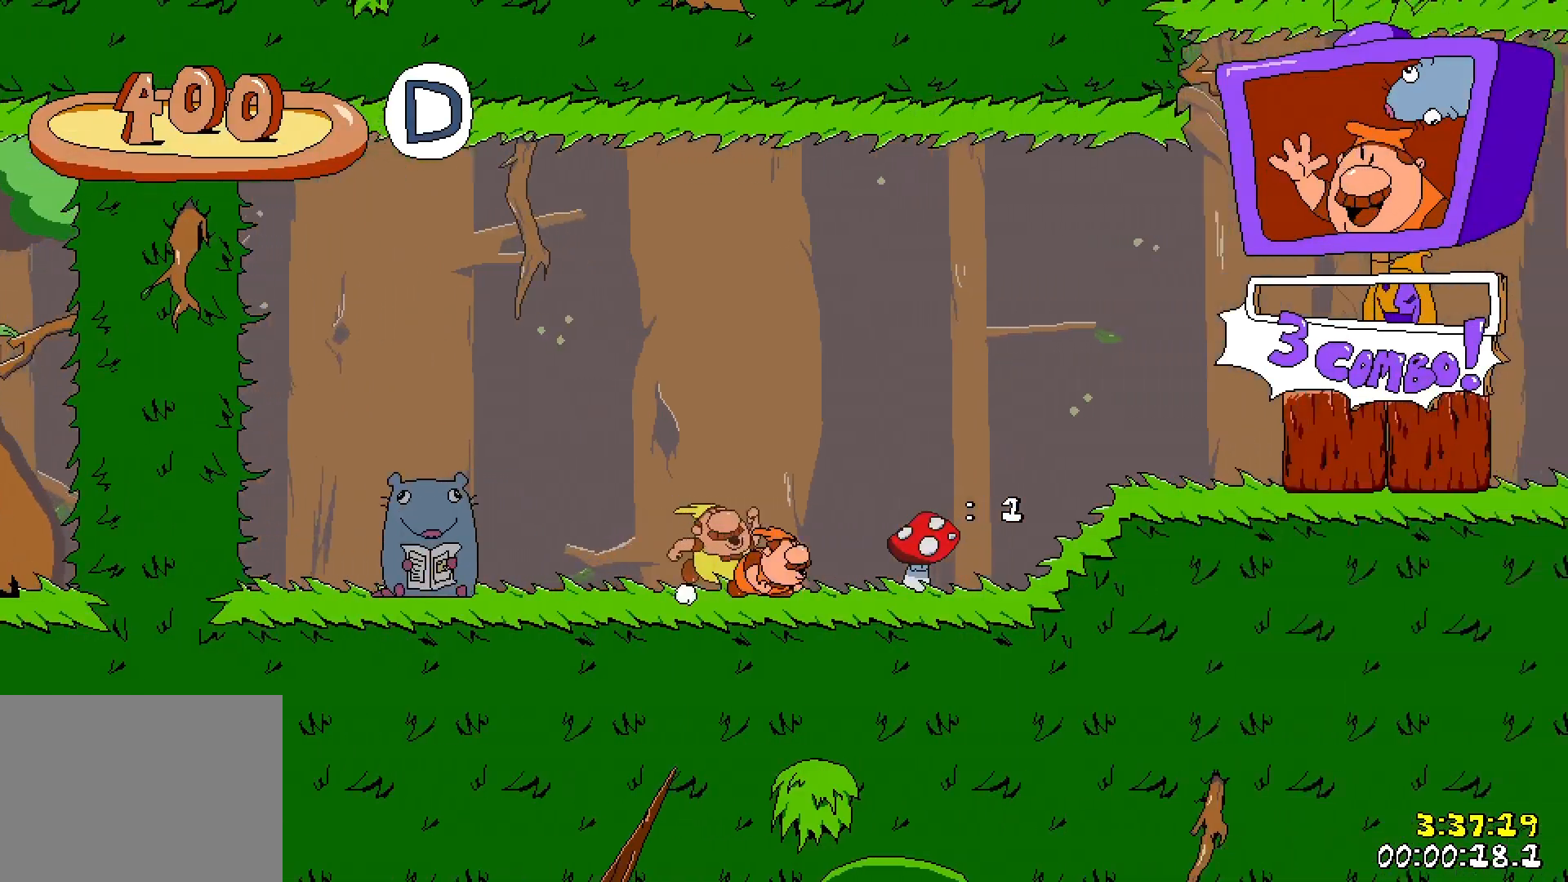
{"keys": ["right", "run"], "events": []}
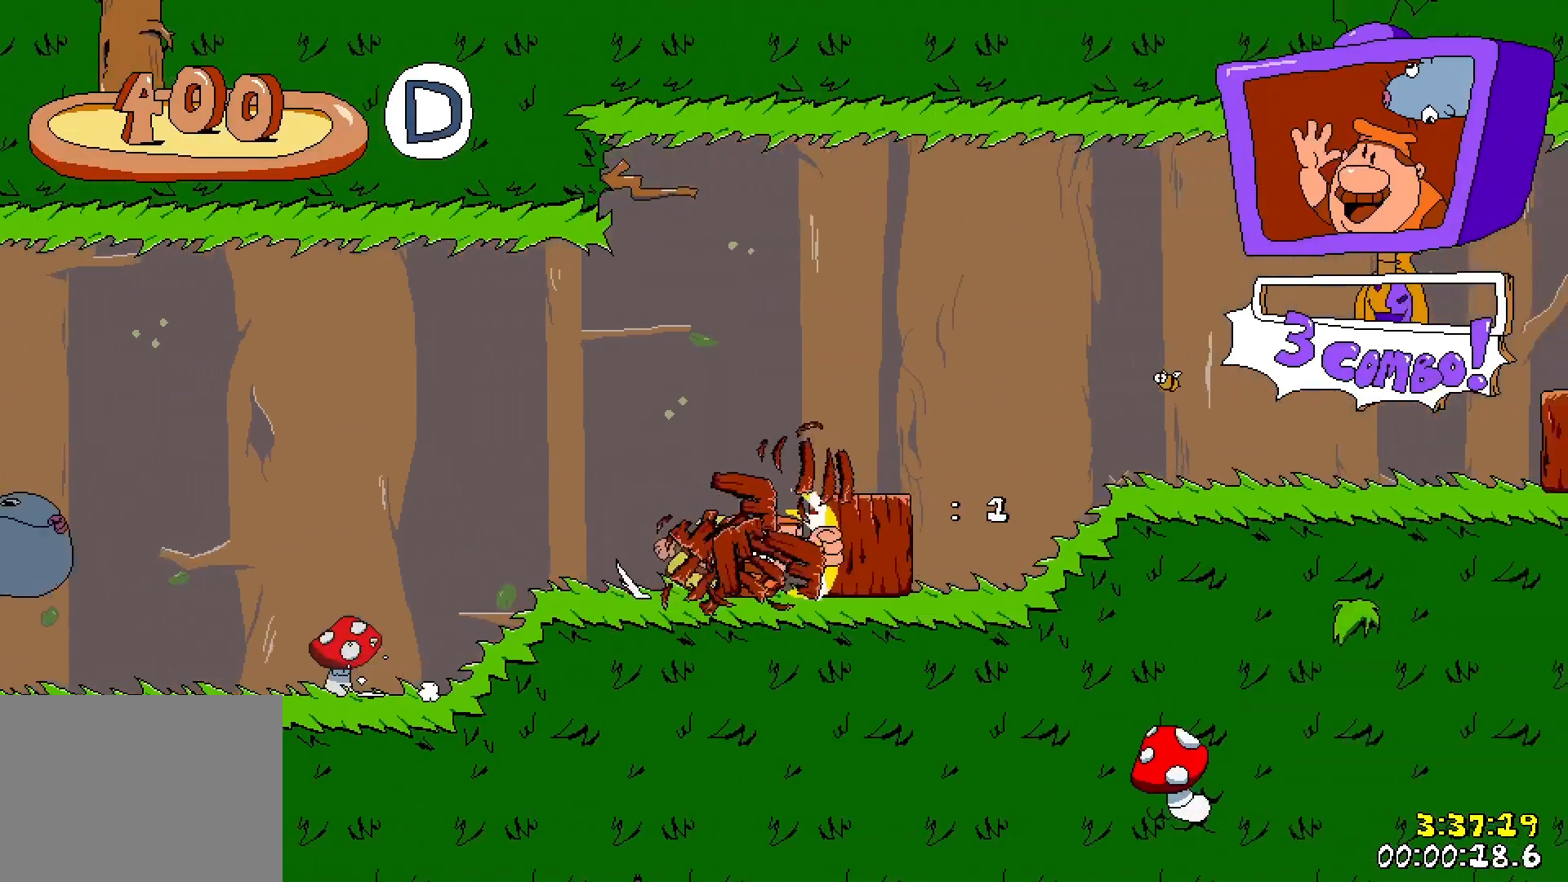
{"keys": ["right", "run"], "events": []}
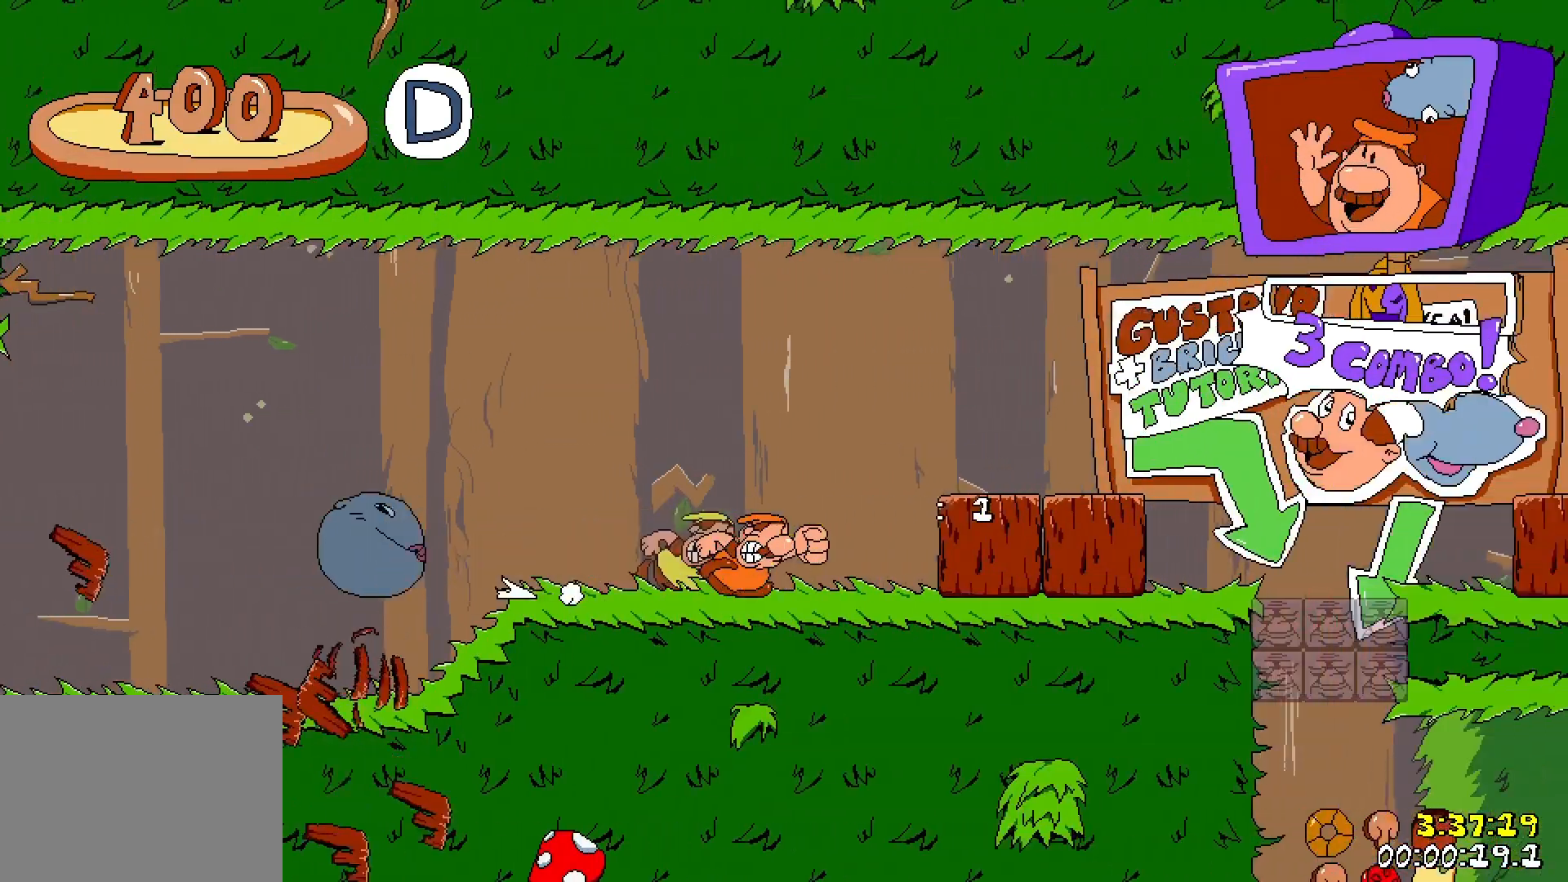
{"keys": ["run"], "events": [[400, "left", "down"], [400, "right", "up"], [483, "left", "up"]]}
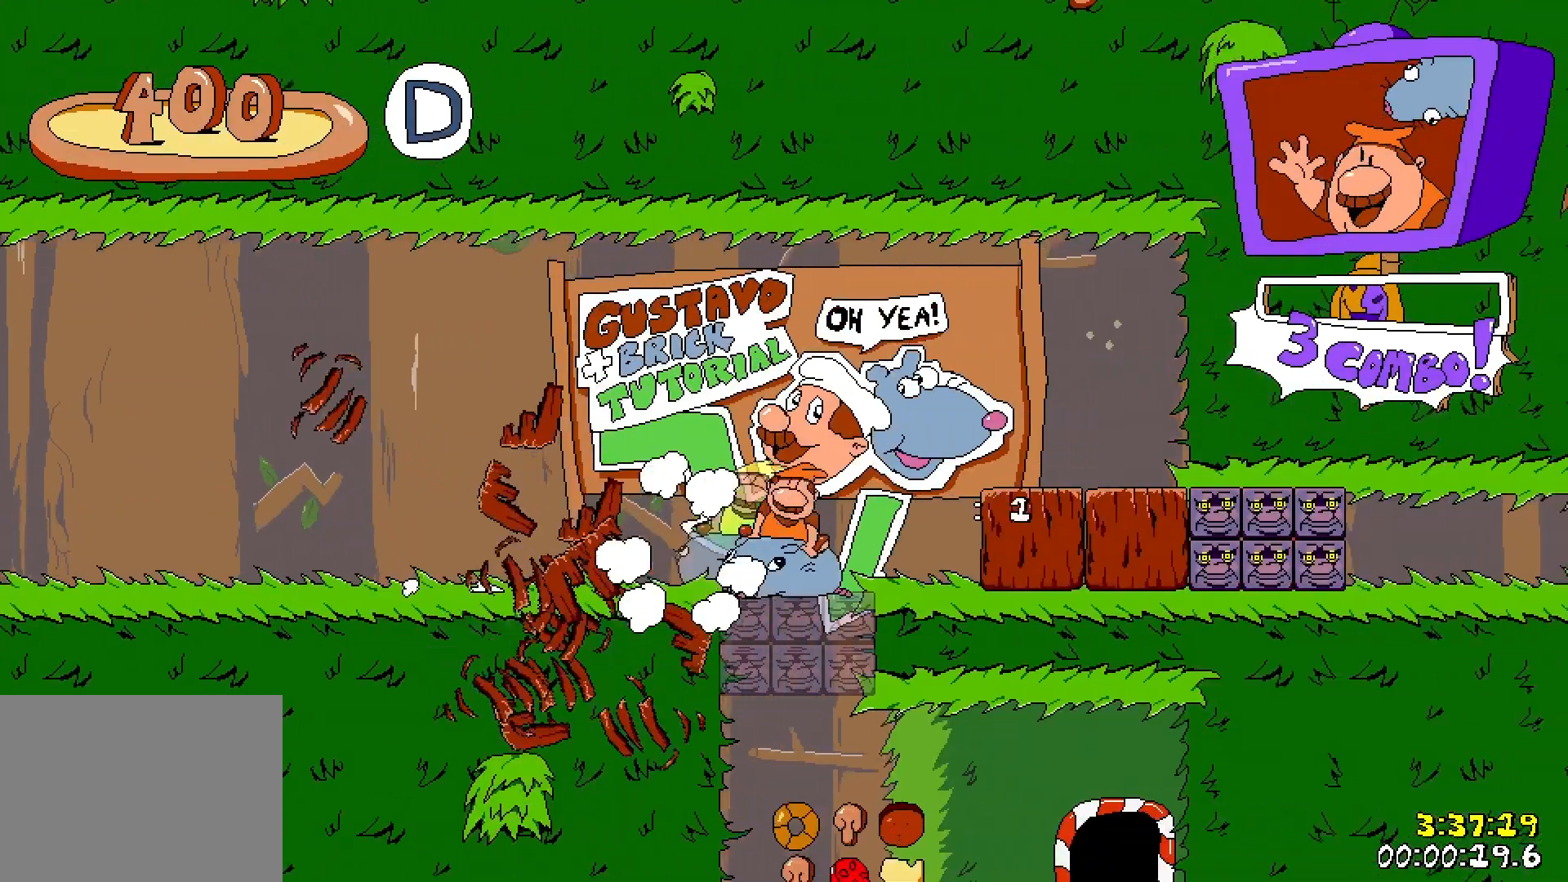
{"keys": ["right", "run", "up"], "events": [[33, "right", "down"], [267, "up", "down"]]}
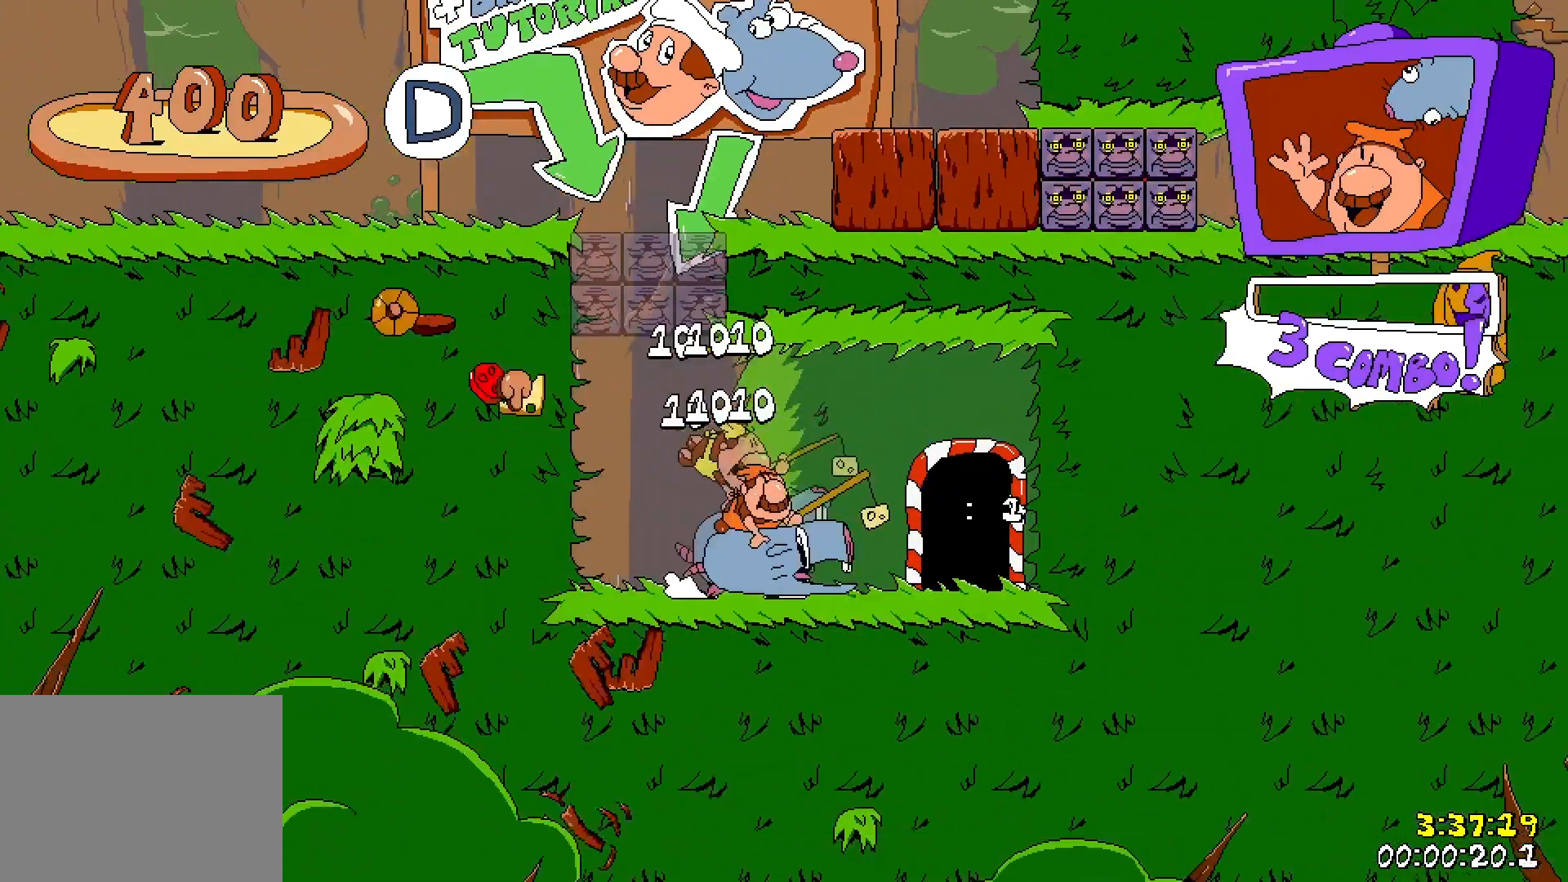
{"keys": ["right", "run"], "events": [[267, "up", "up"]]}
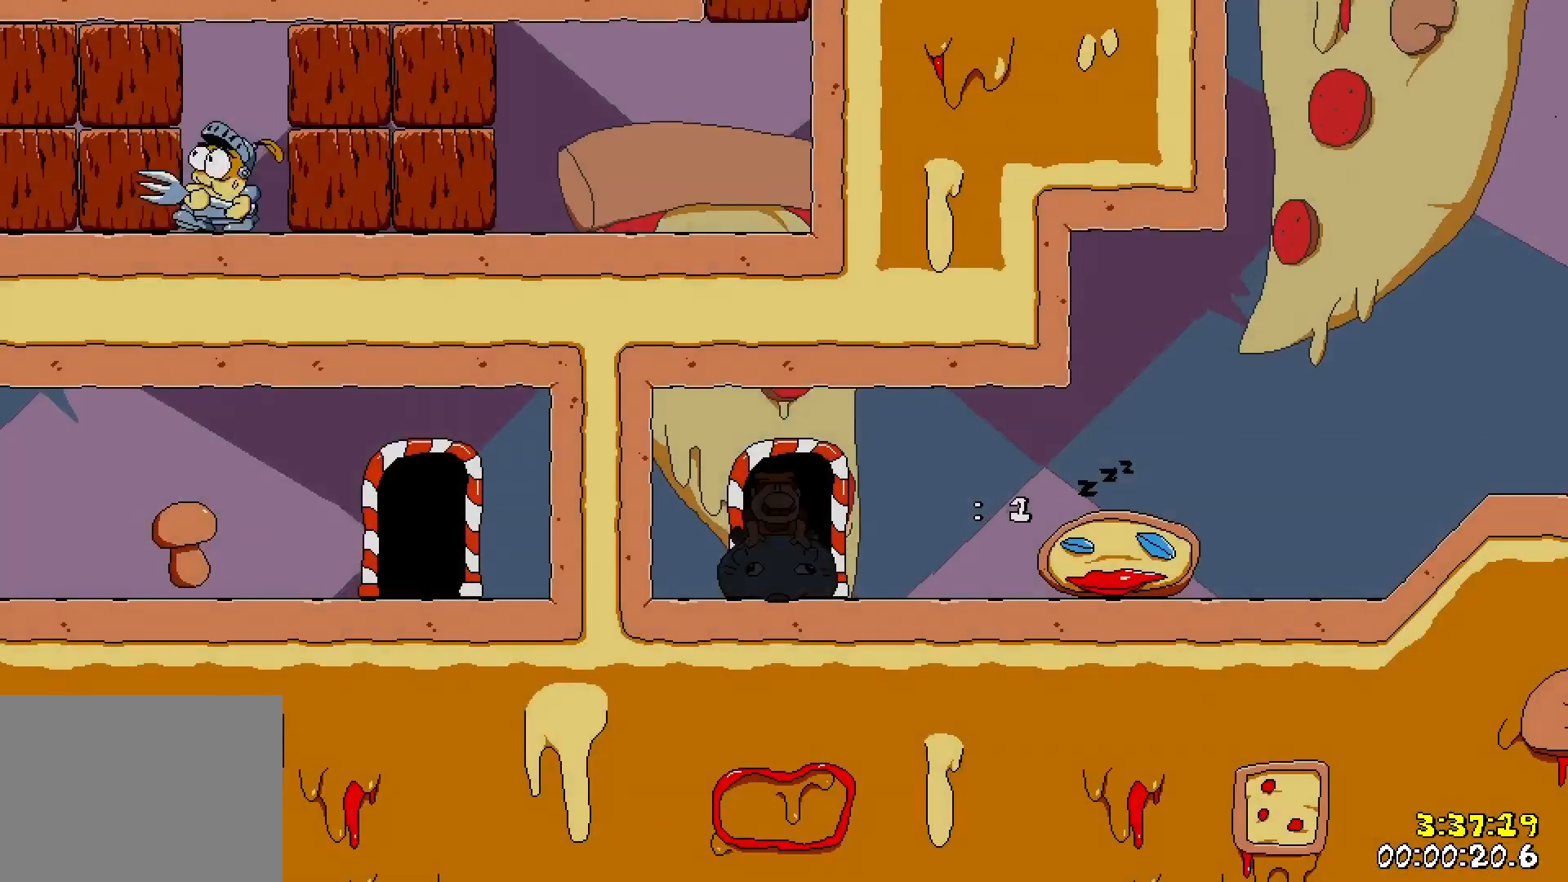
{"keys": ["right", "run"], "events": []}
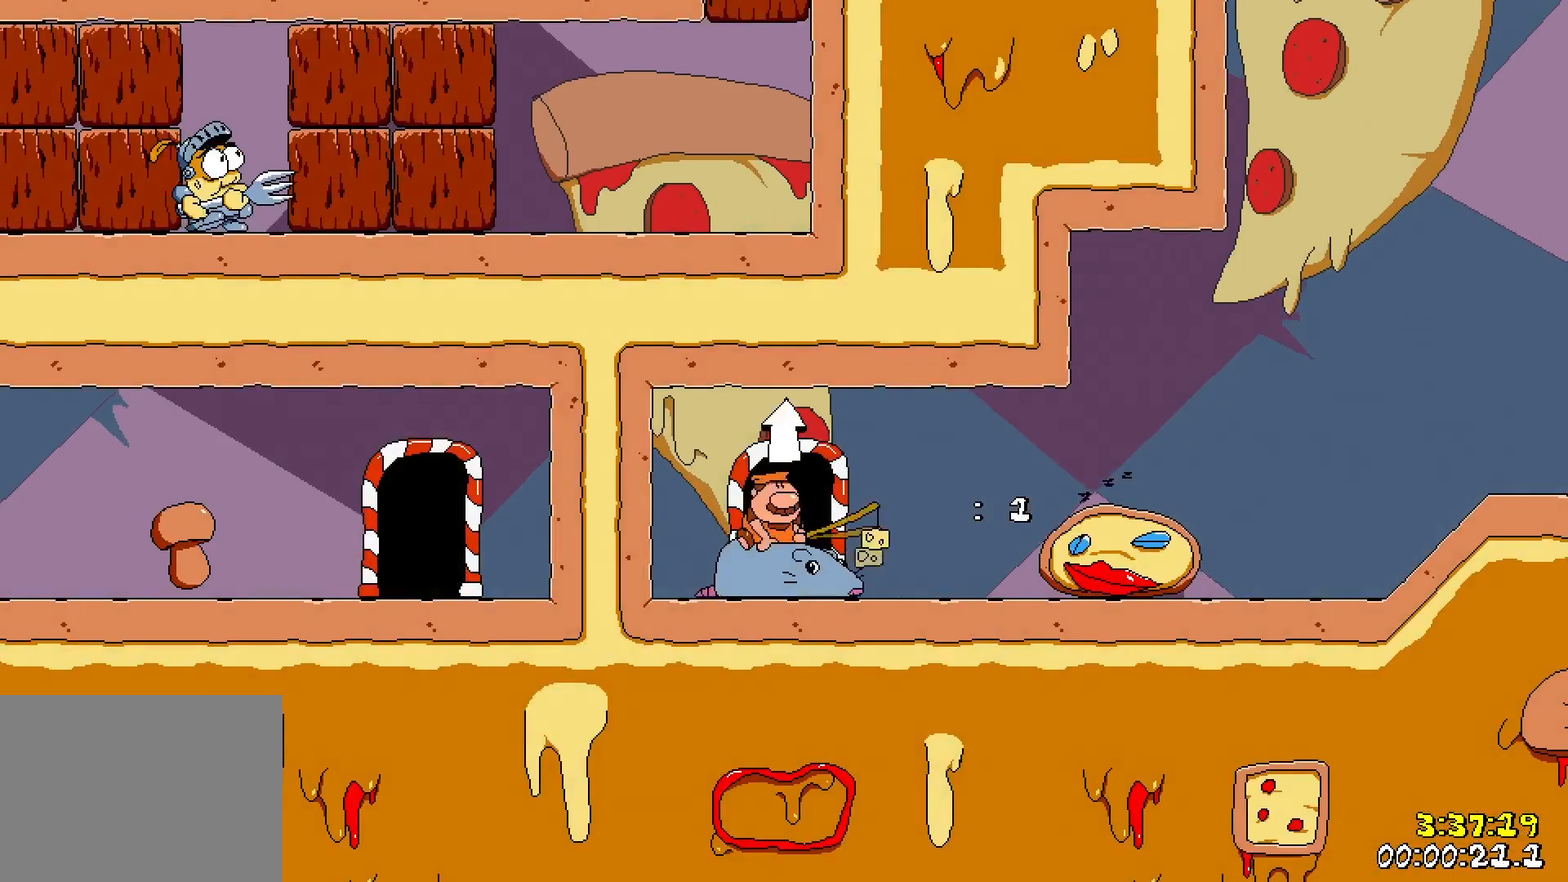
{"keys": ["jump", "right", "run"], "events": [[483, "jump", "down"]]}
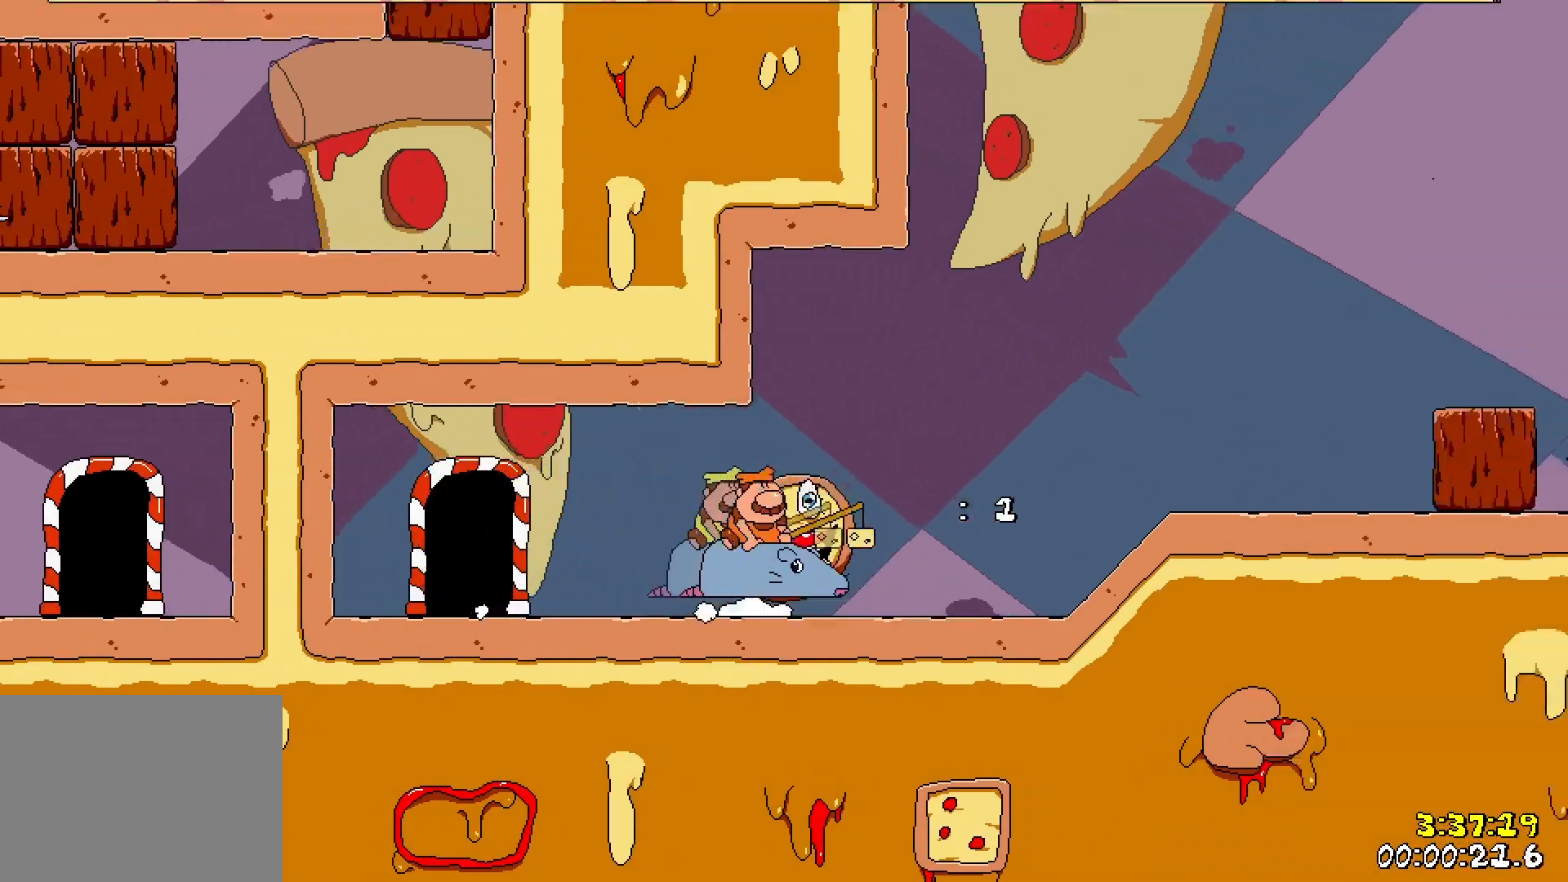
{"keys": ["jump", "left", "run"], "events": [[33, "right", "up"], [167, "jump", "up"], [283, "jump", "down"], [433, "left", "down"]]}